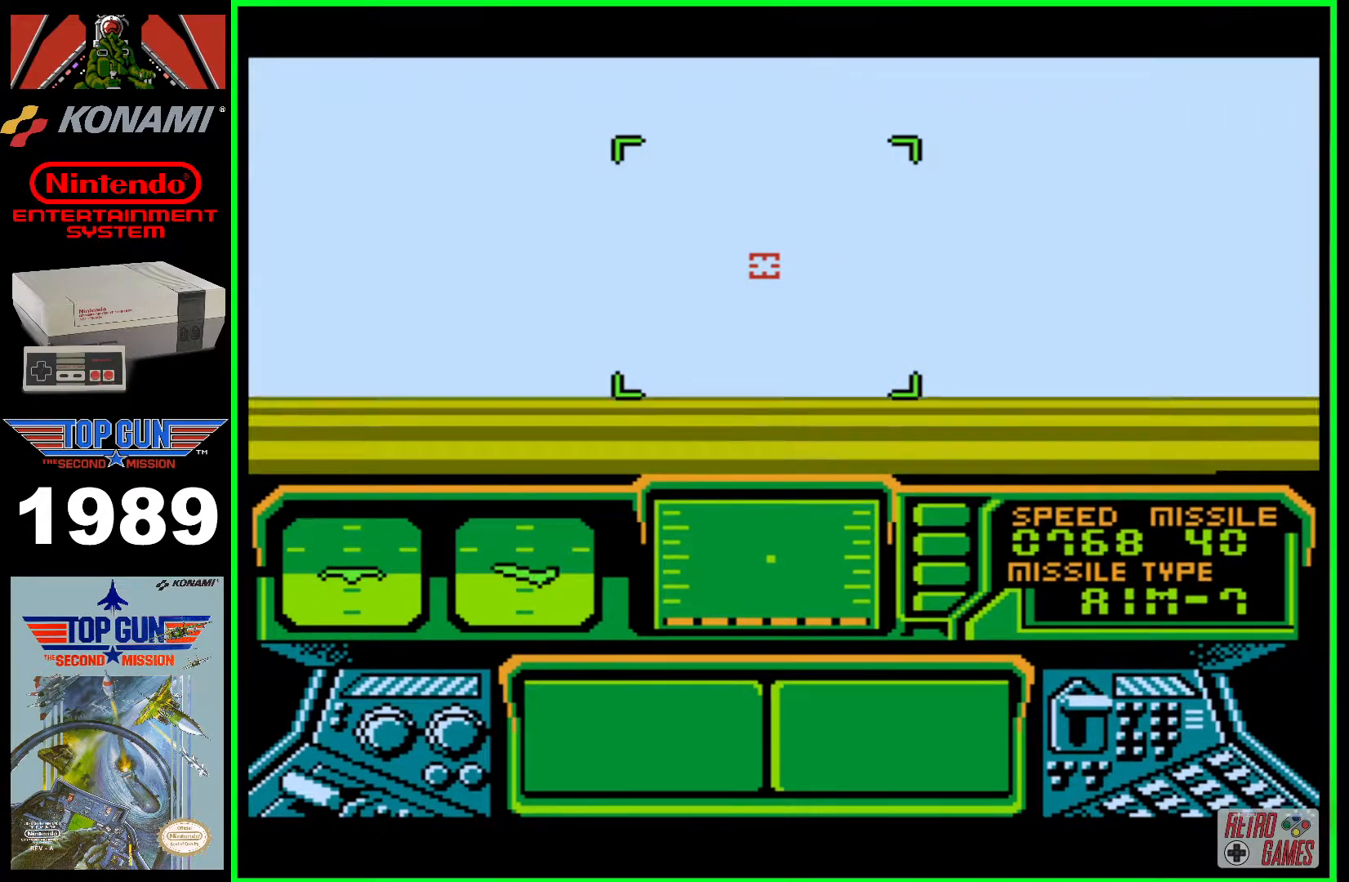
Gameplay with a controller (Nintendo layout); each line is a JSON object with the inputs held at the frame after it. "events" lists button and stick changes between this image and that frame as [ms after this image, input, new state], when the widget could be followed in between. Not read: L3 R3.
{"buttons": ["B"], "events": [[367, "B", "down"]]}
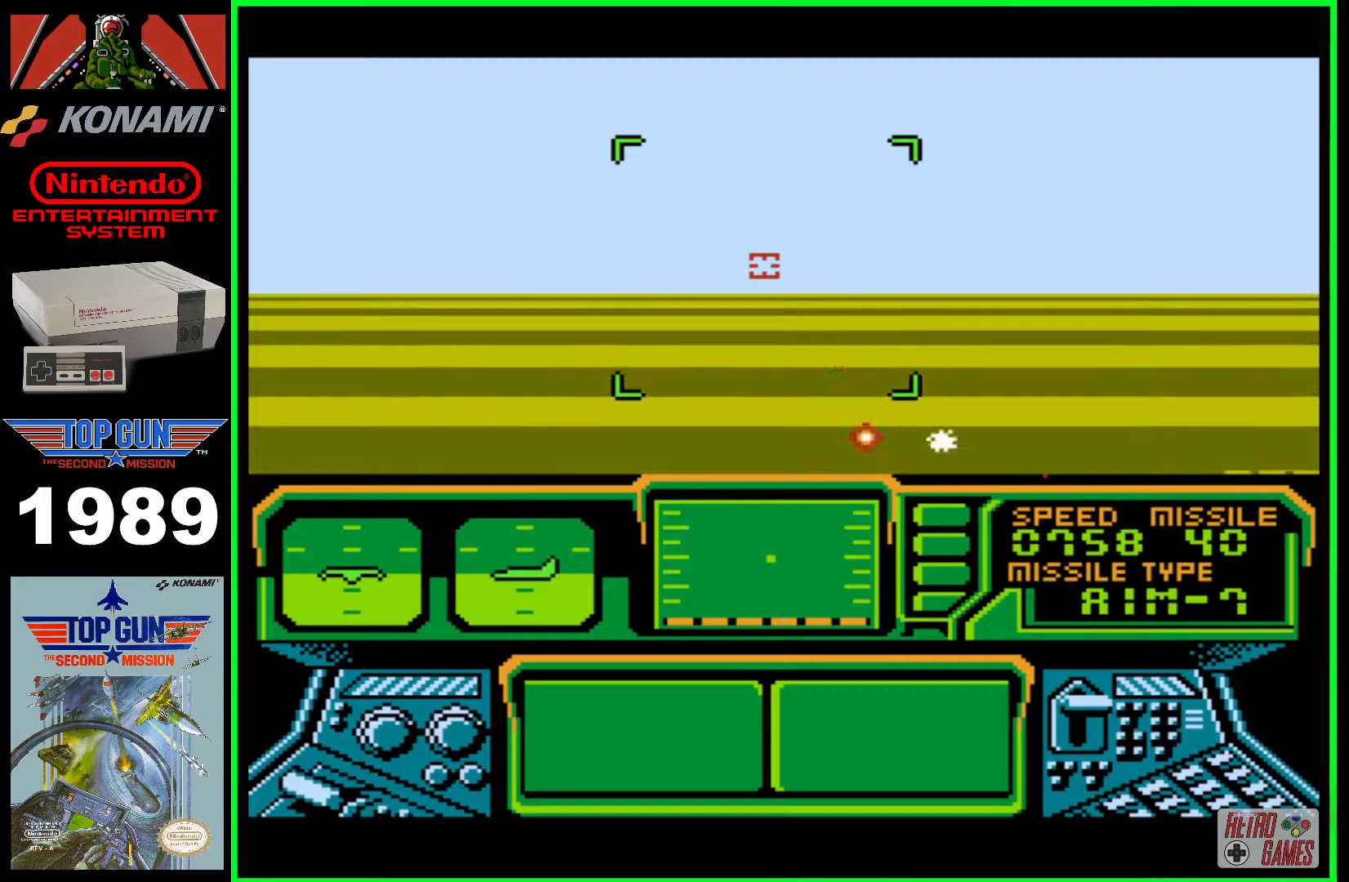
{"buttons": ["B"], "events": [[183, "B", "up"], [383, "B", "down"]]}
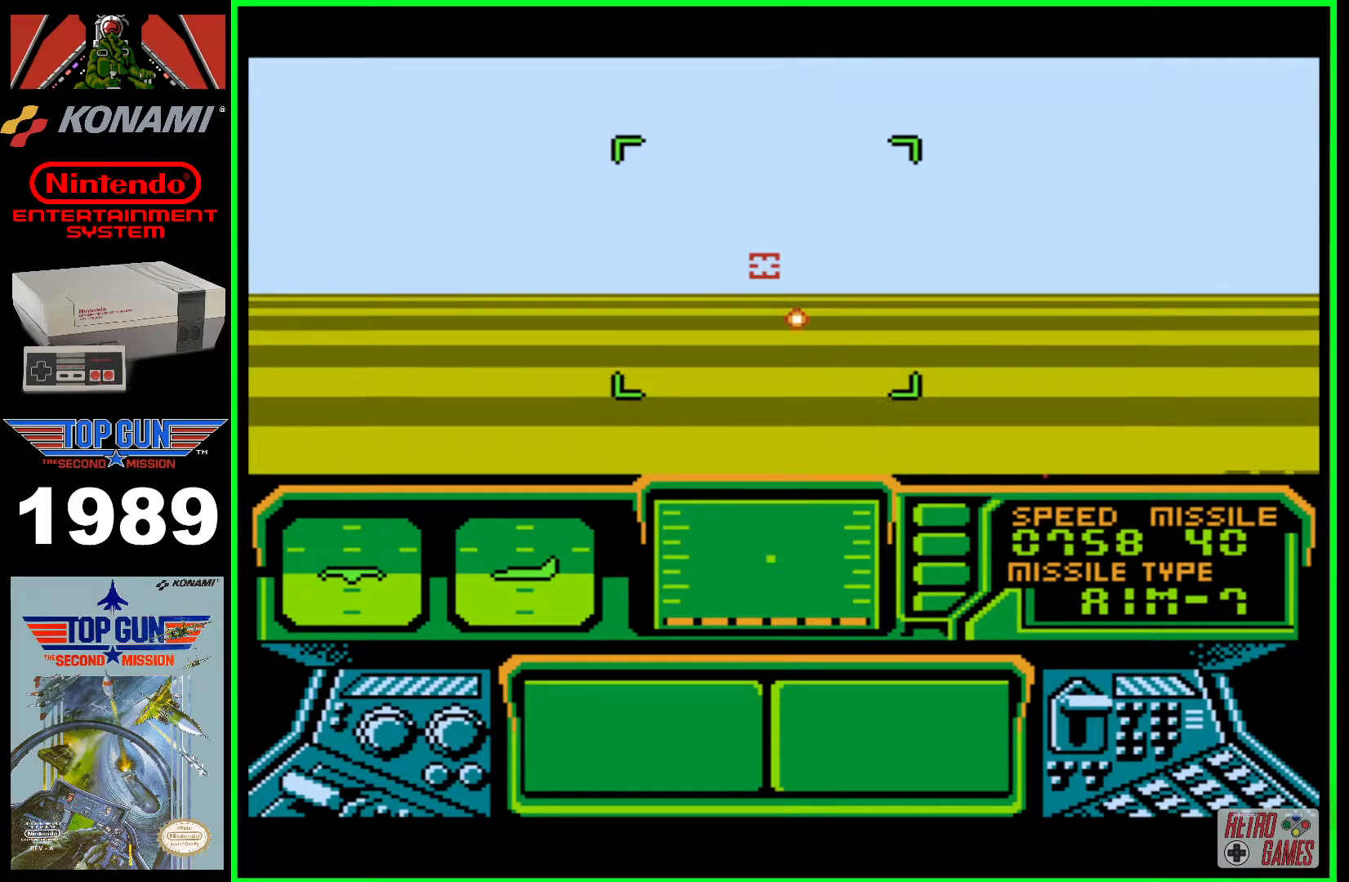
{"buttons": [], "events": [[167, "B", "up"]]}
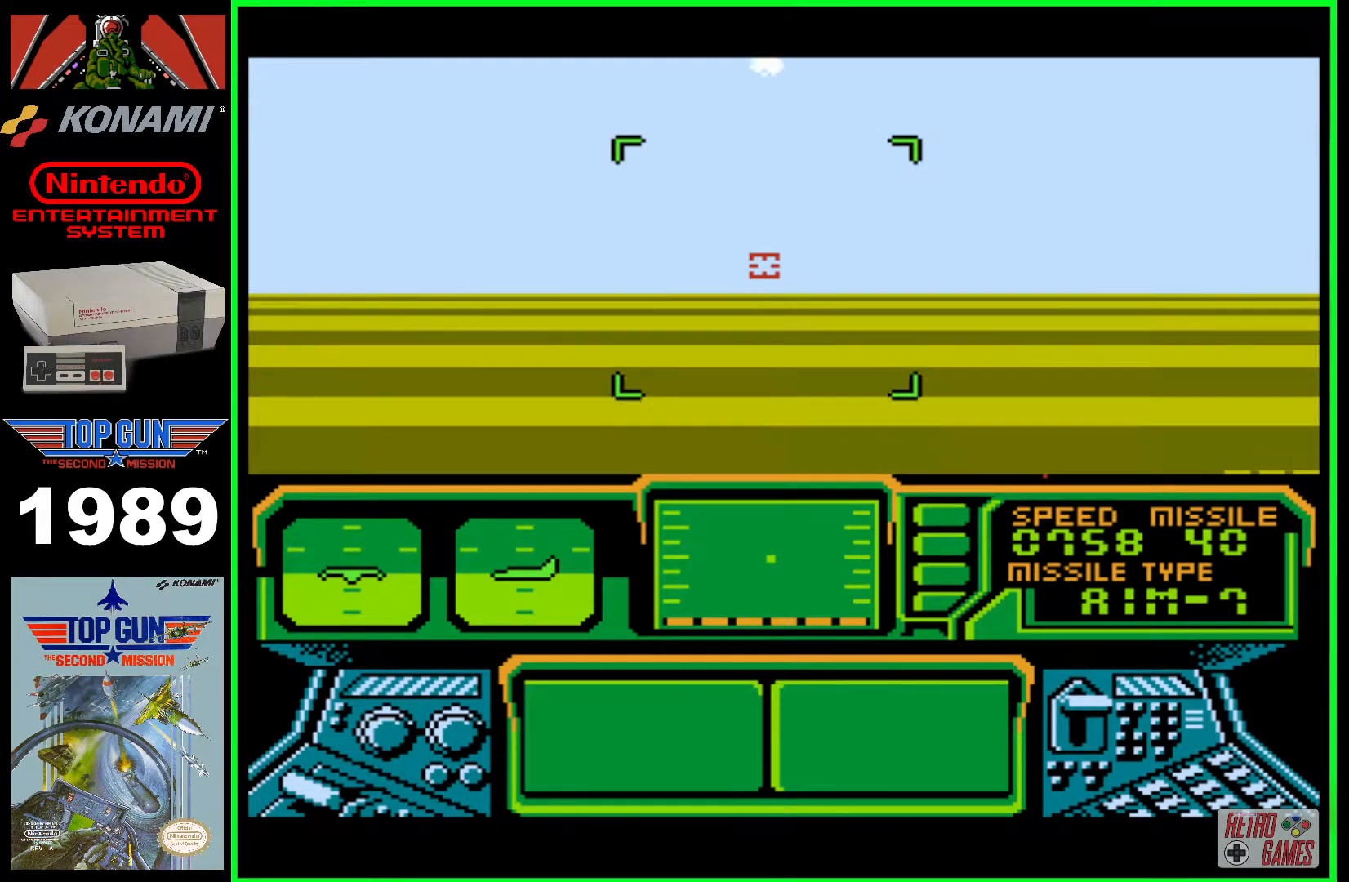
{"buttons": [], "events": []}
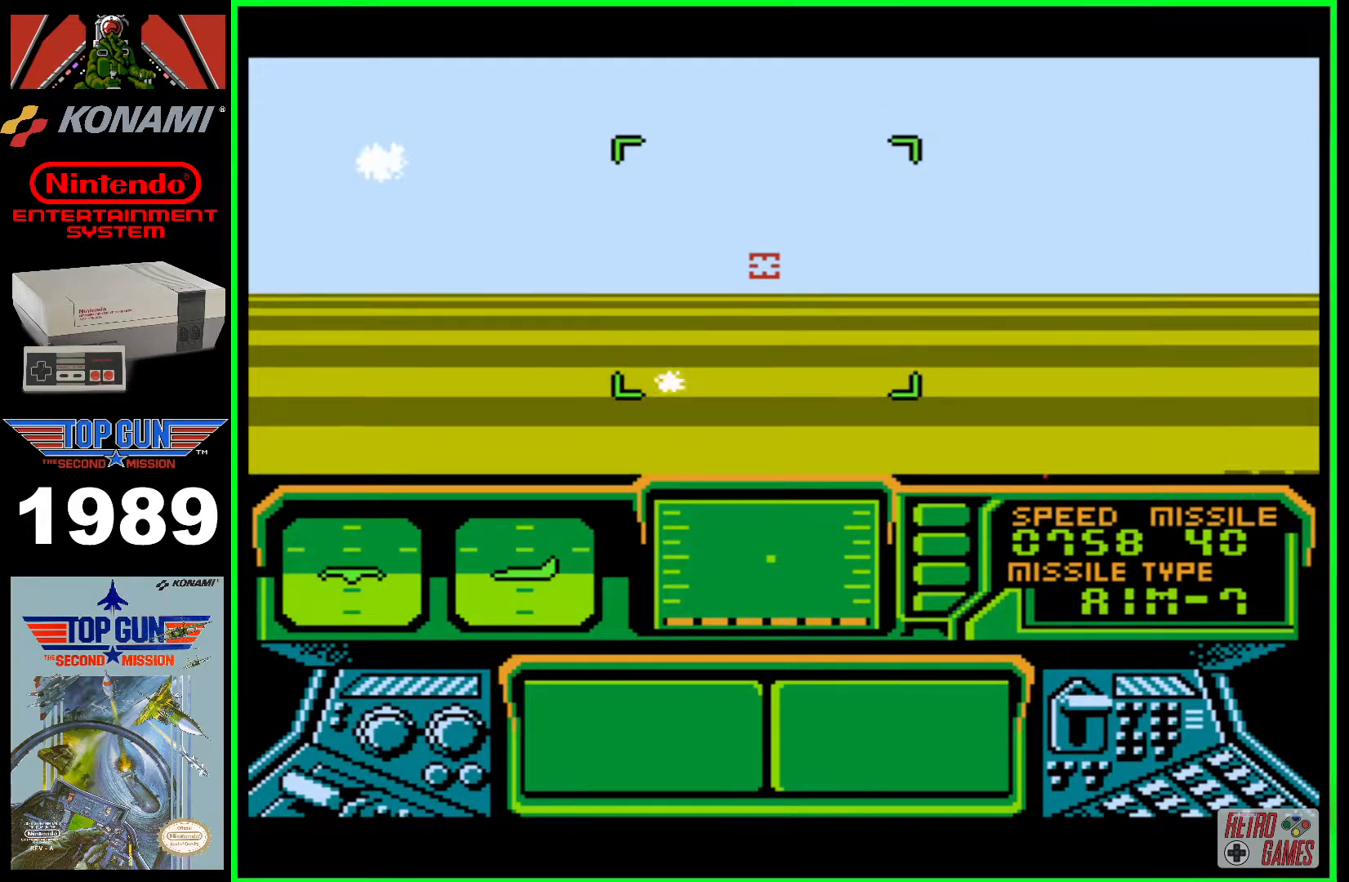
{"buttons": [], "events": []}
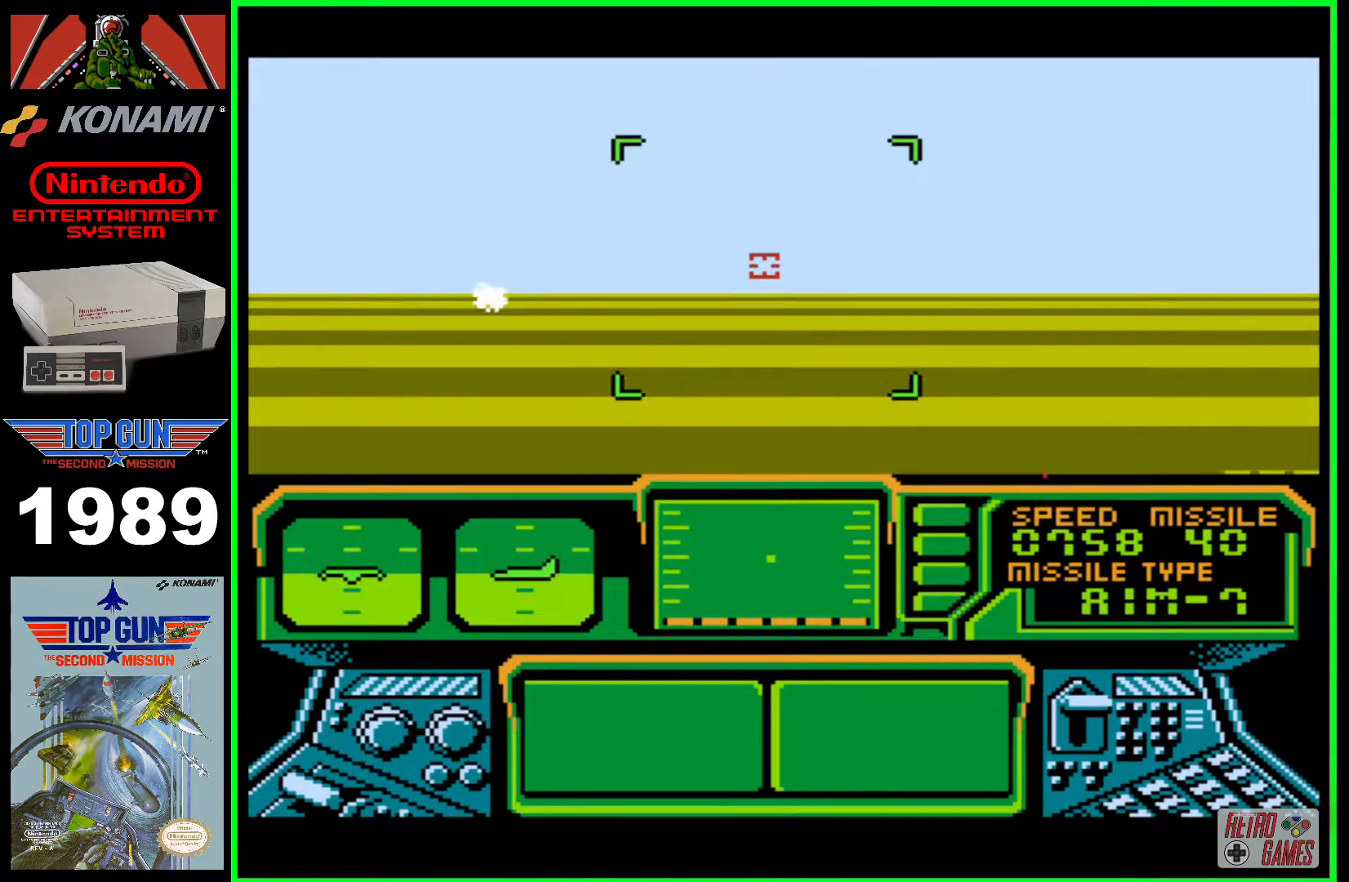
{"buttons": [], "events": []}
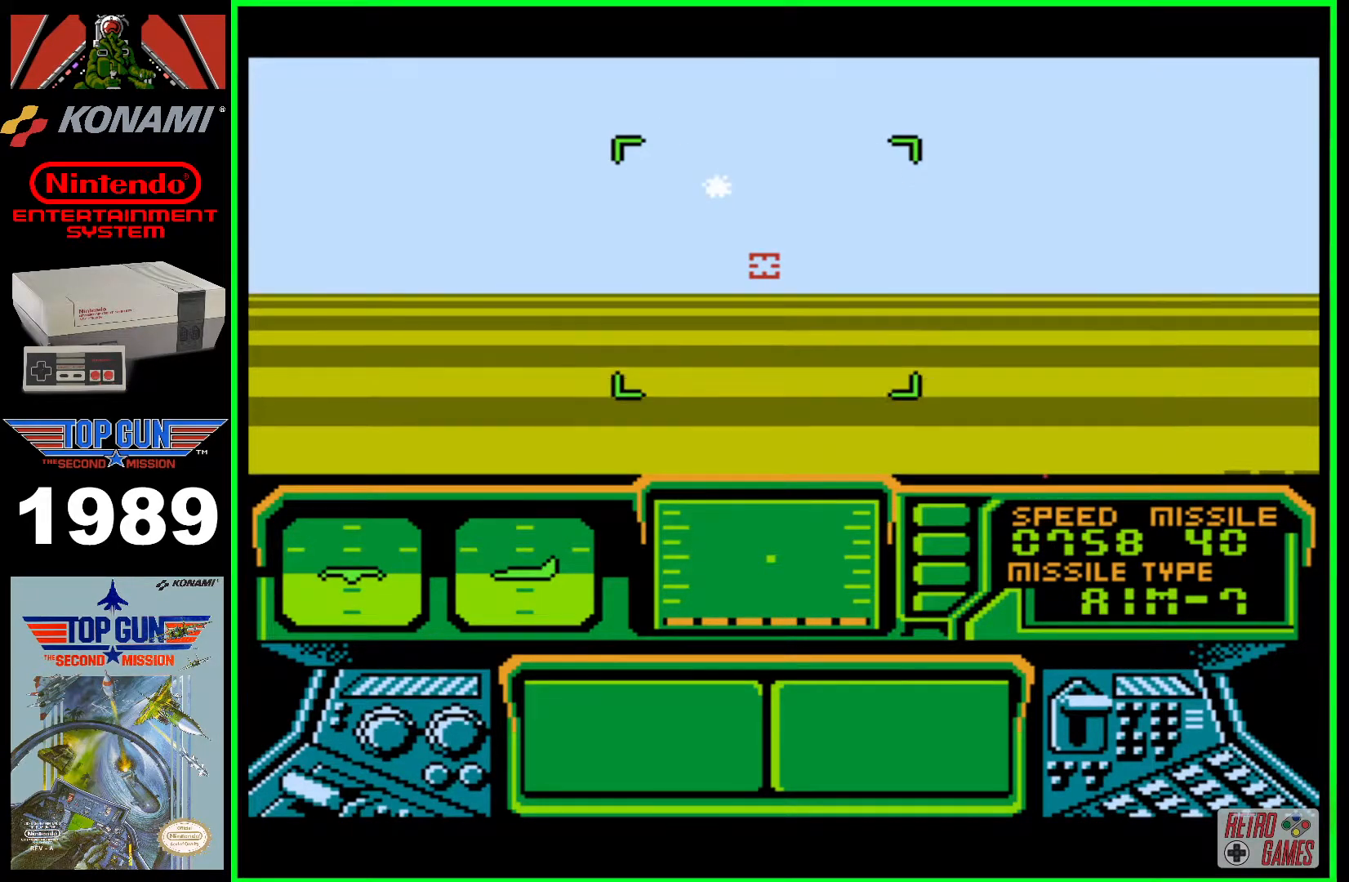
{"buttons": [], "events": []}
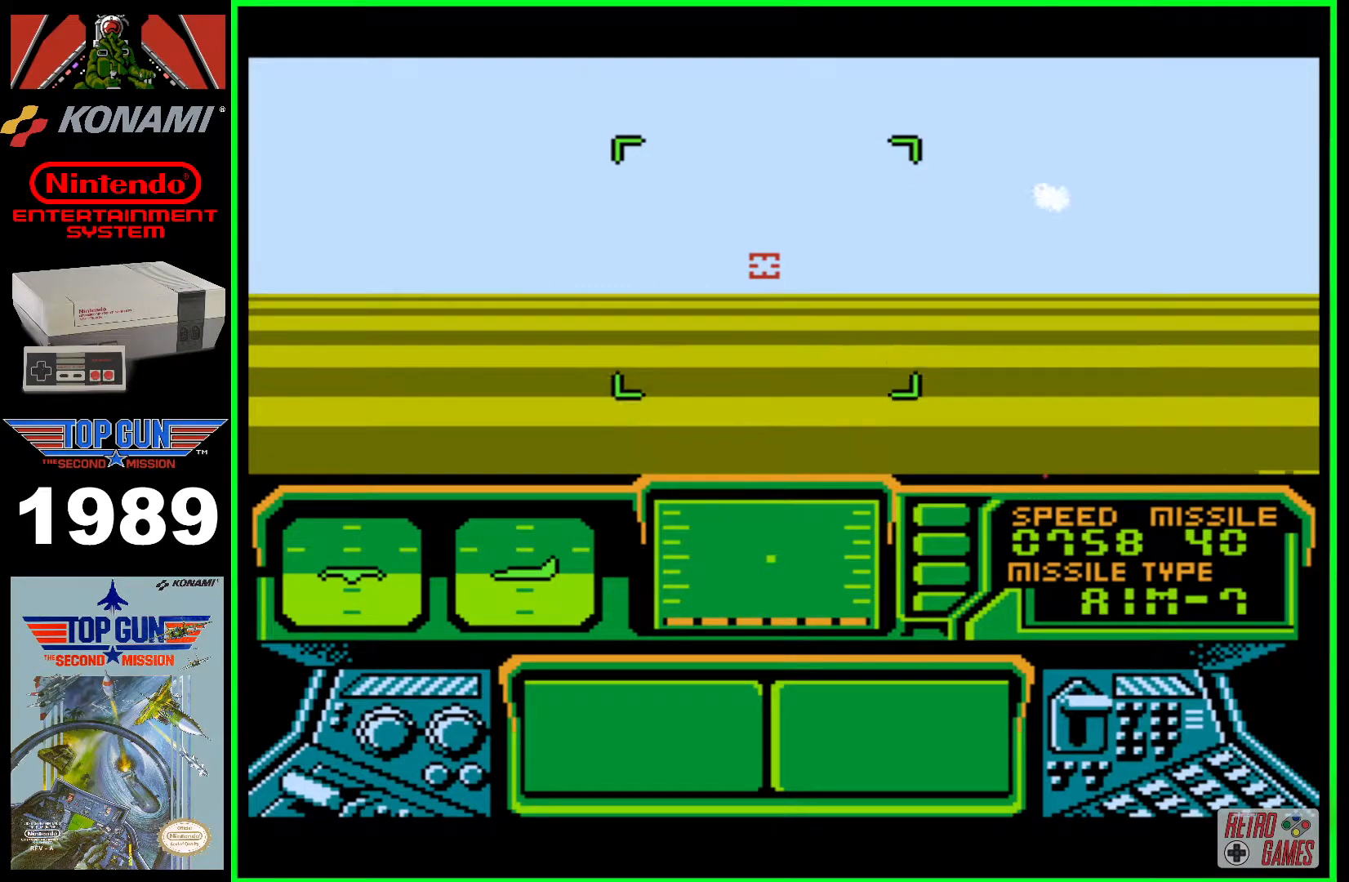
{"buttons": ["B"], "events": [[250, "B", "down"], [267, "DPAD_LEFT", "down"], [483, "DPAD_LEFT", "up"]]}
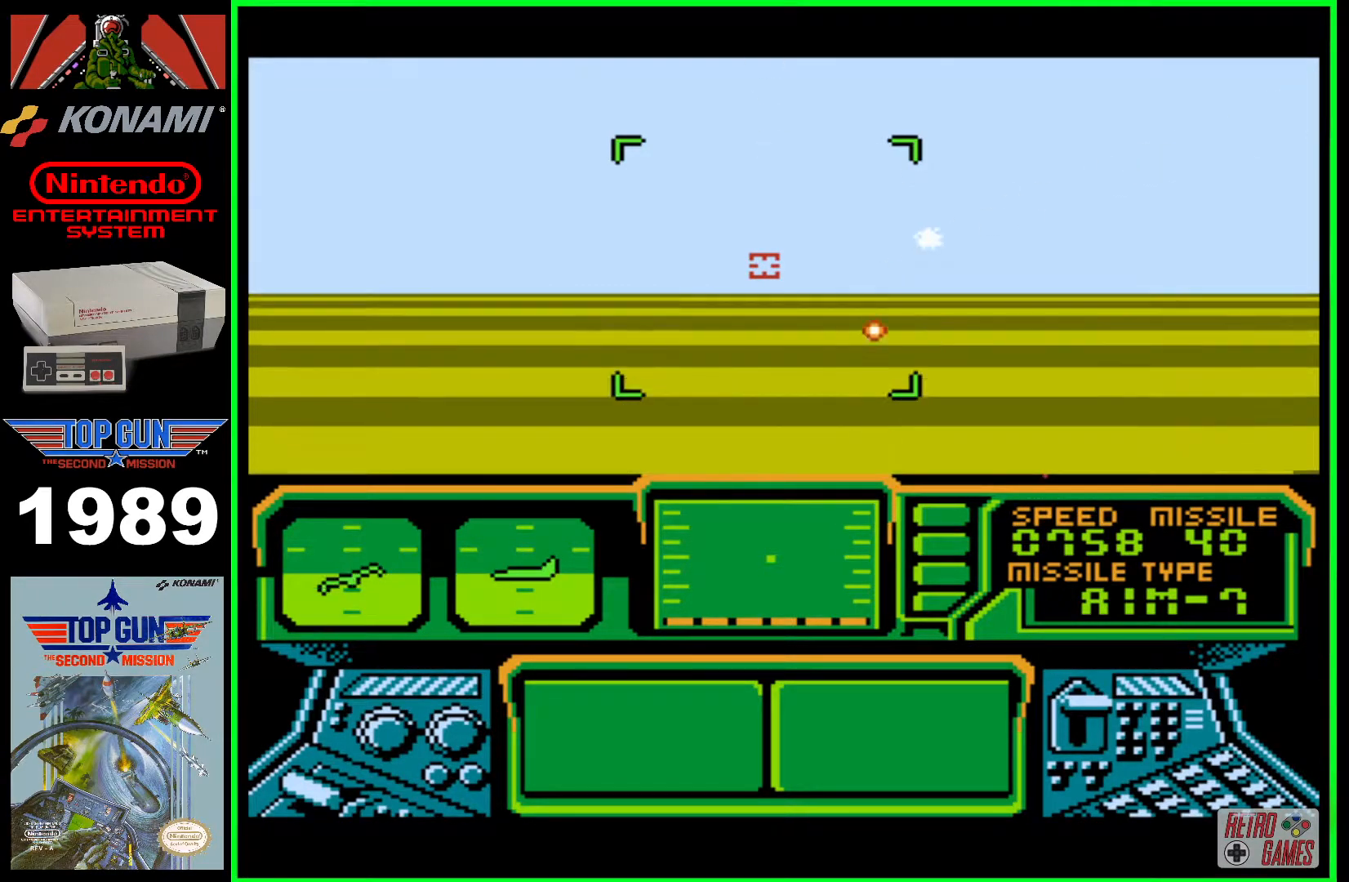
{"buttons": ["B"], "events": []}
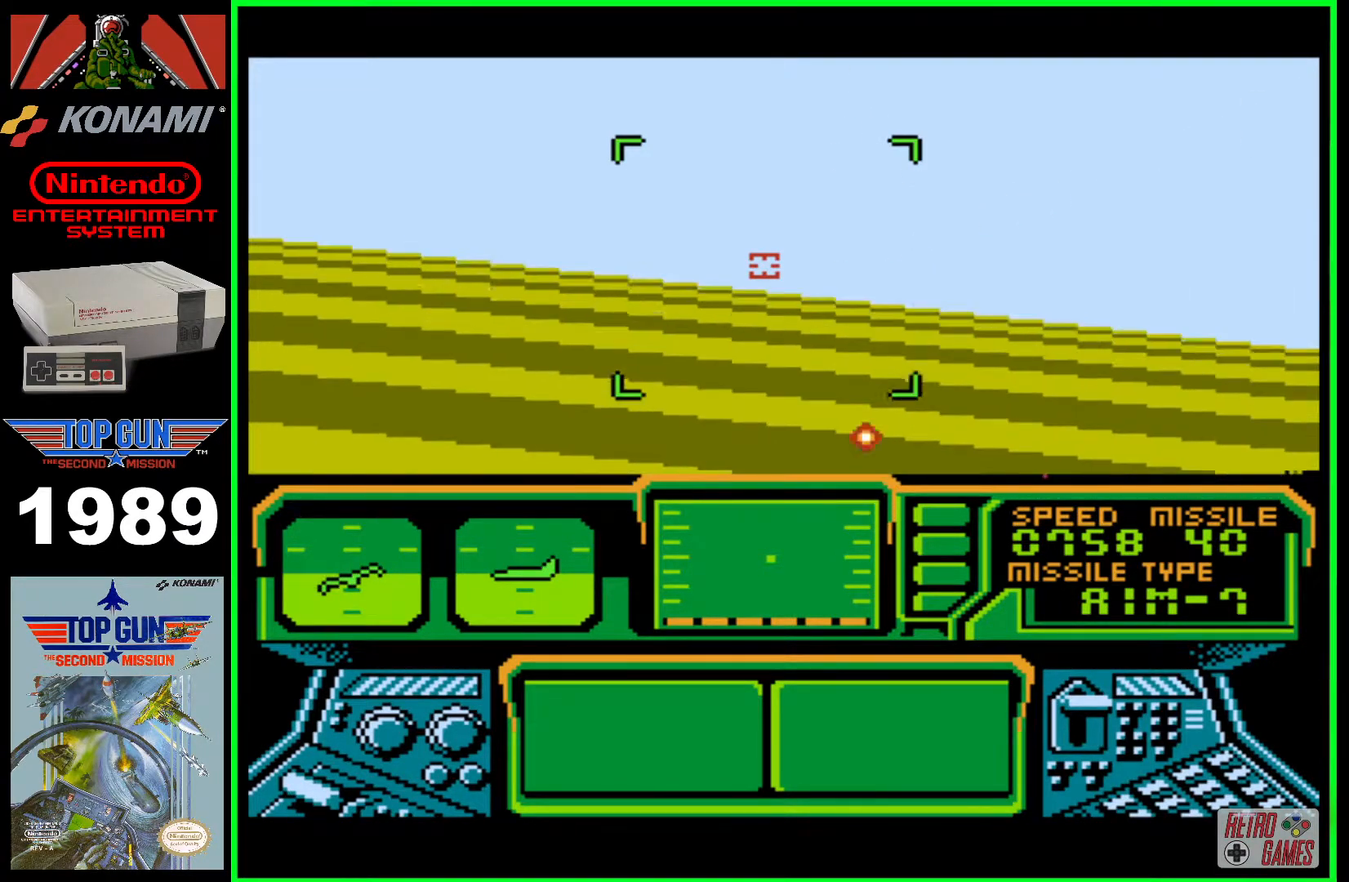
{"buttons": ["B"], "events": []}
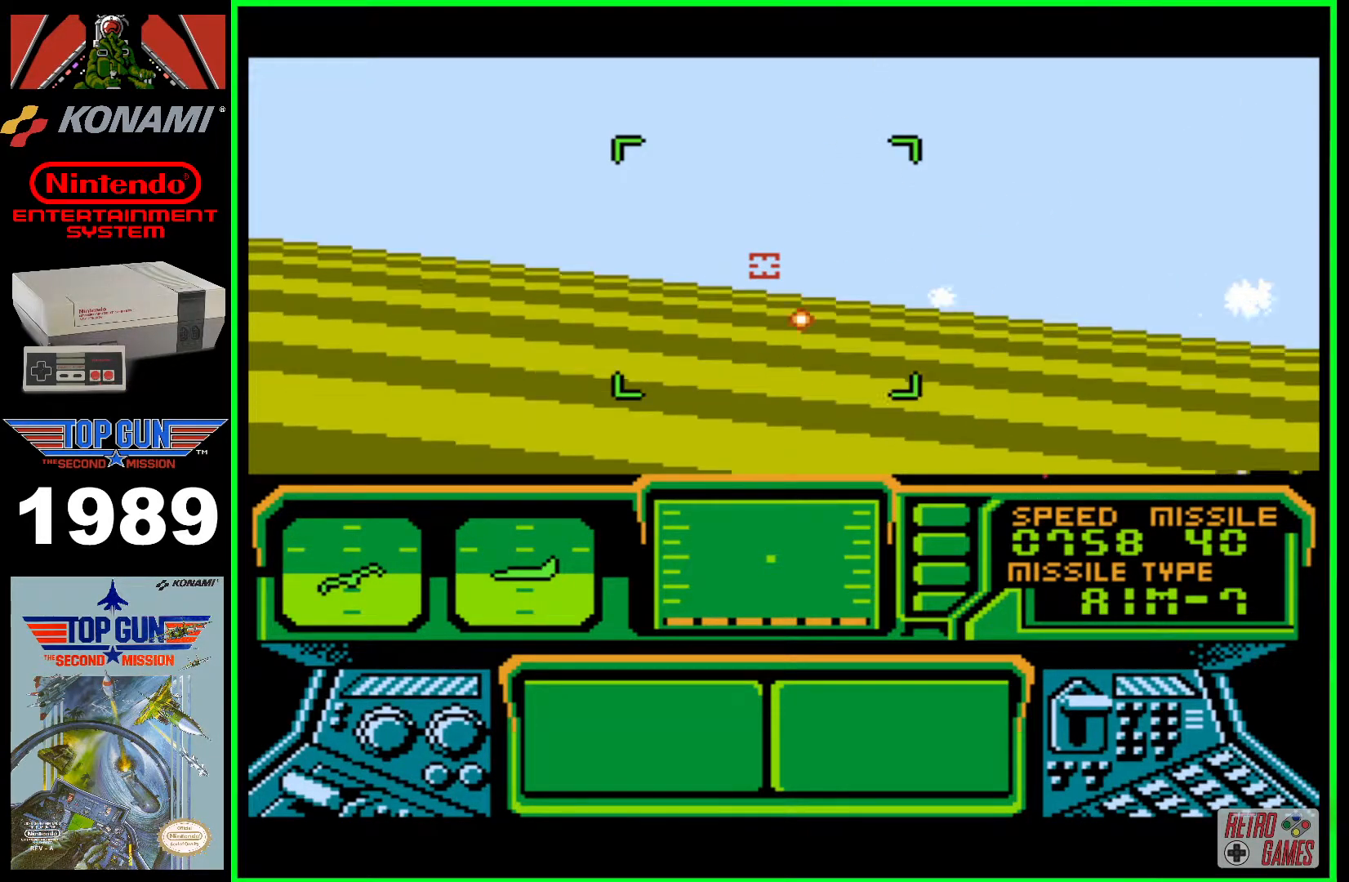
{"buttons": ["B"], "events": [[333, "DPAD_LEFT", "down"], [500, "DPAD_LEFT", "up"]]}
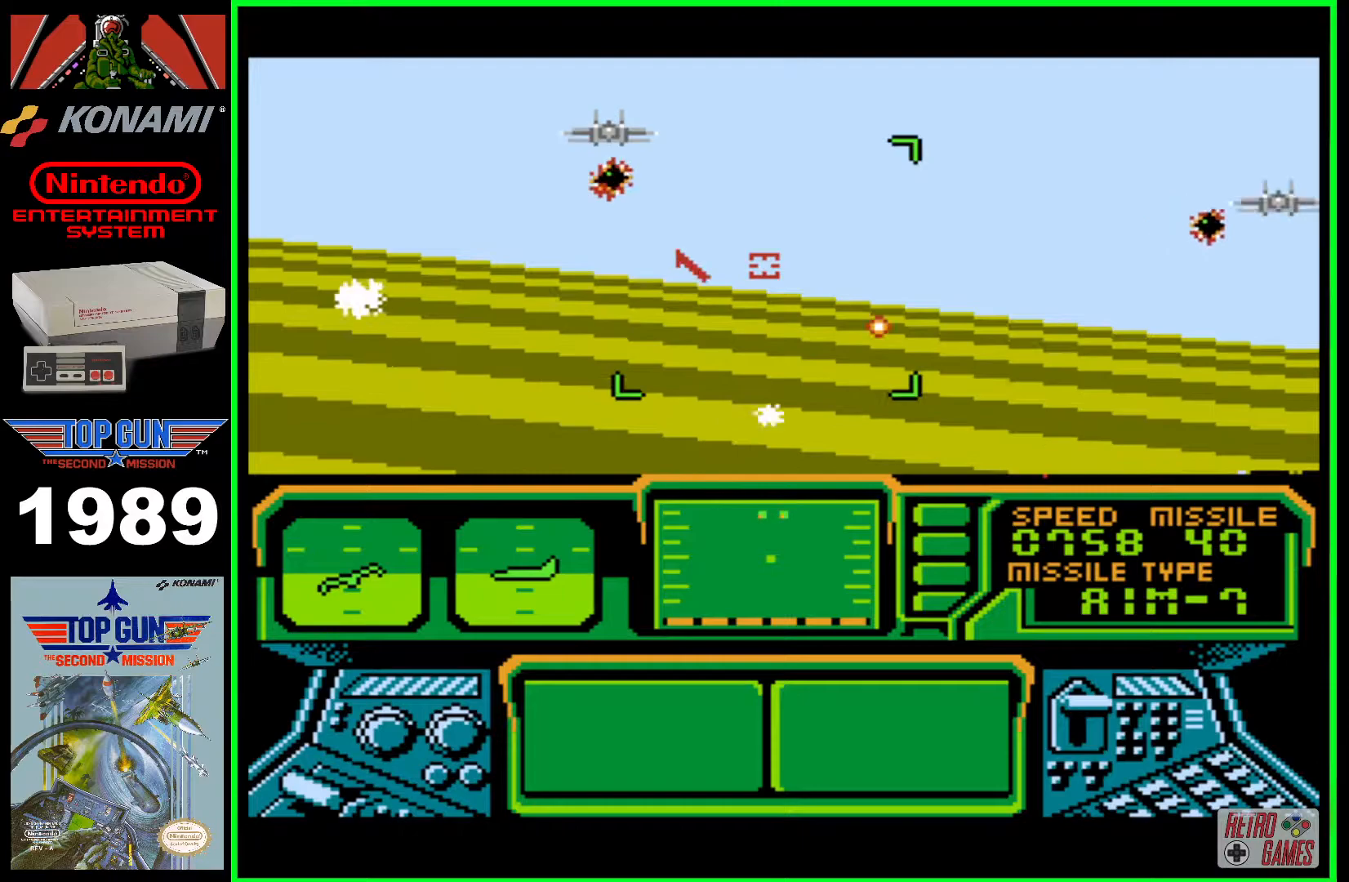
{"buttons": ["B"], "events": [[367, "DPAD_UP", "down"], [417, "DPAD_UP", "up"]]}
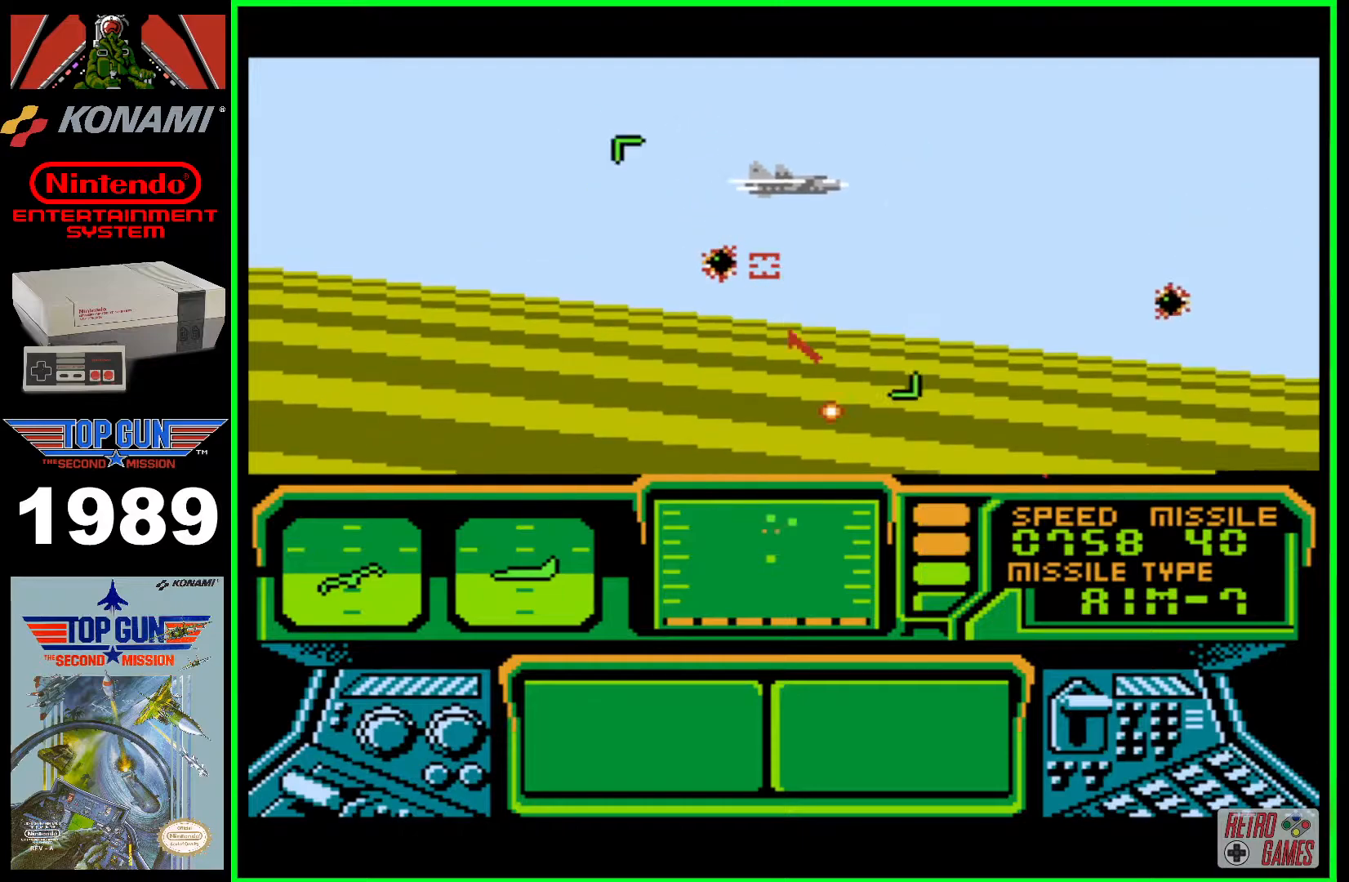
{"buttons": ["B", "DPAD_RIGHT"], "events": [[167, "DPAD_RIGHT", "down"]]}
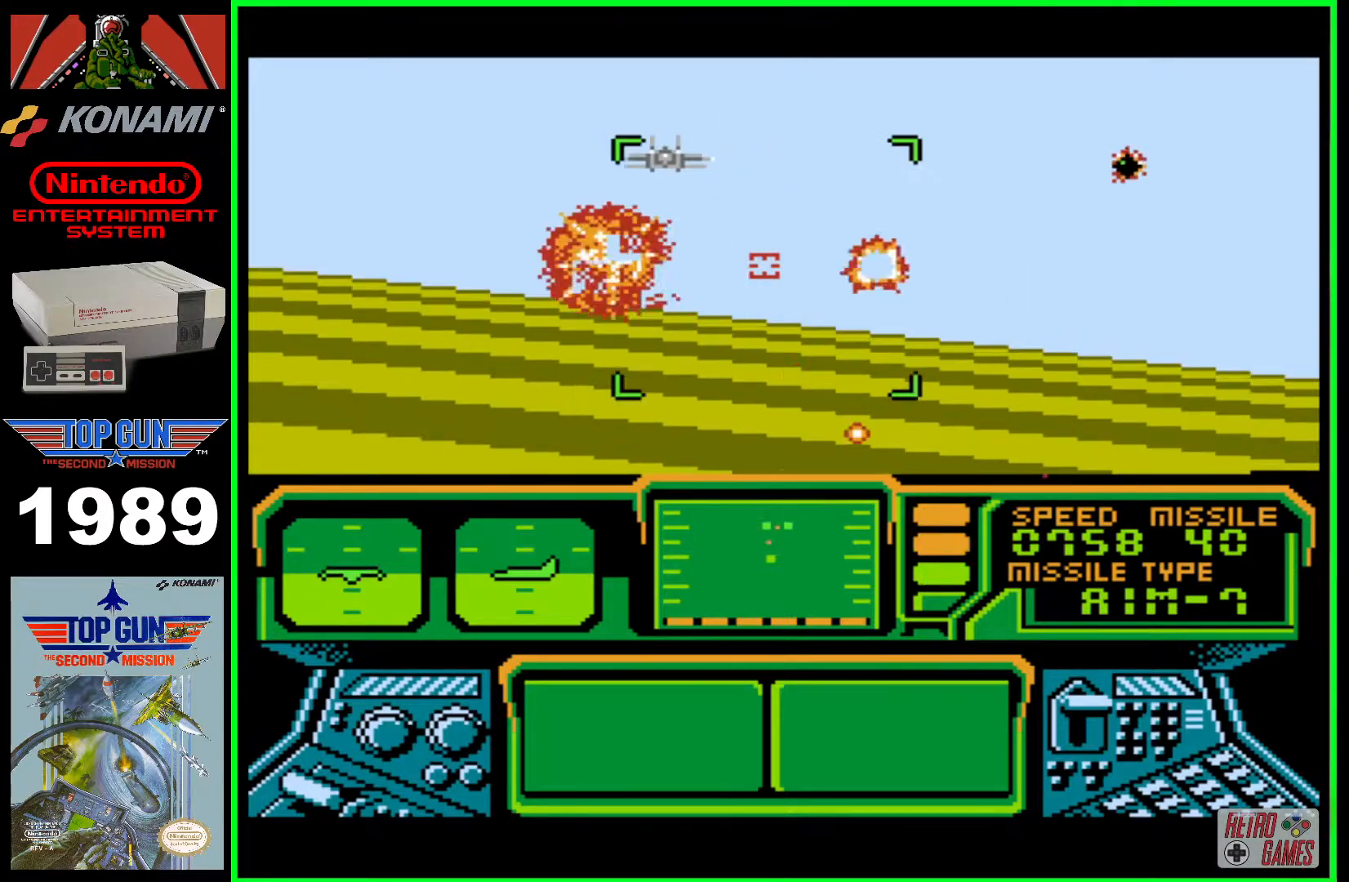
{"buttons": ["B", "DPAD_UP"], "events": [[100, "DPAD_RIGHT", "up"], [383, "DPAD_UP", "down"]]}
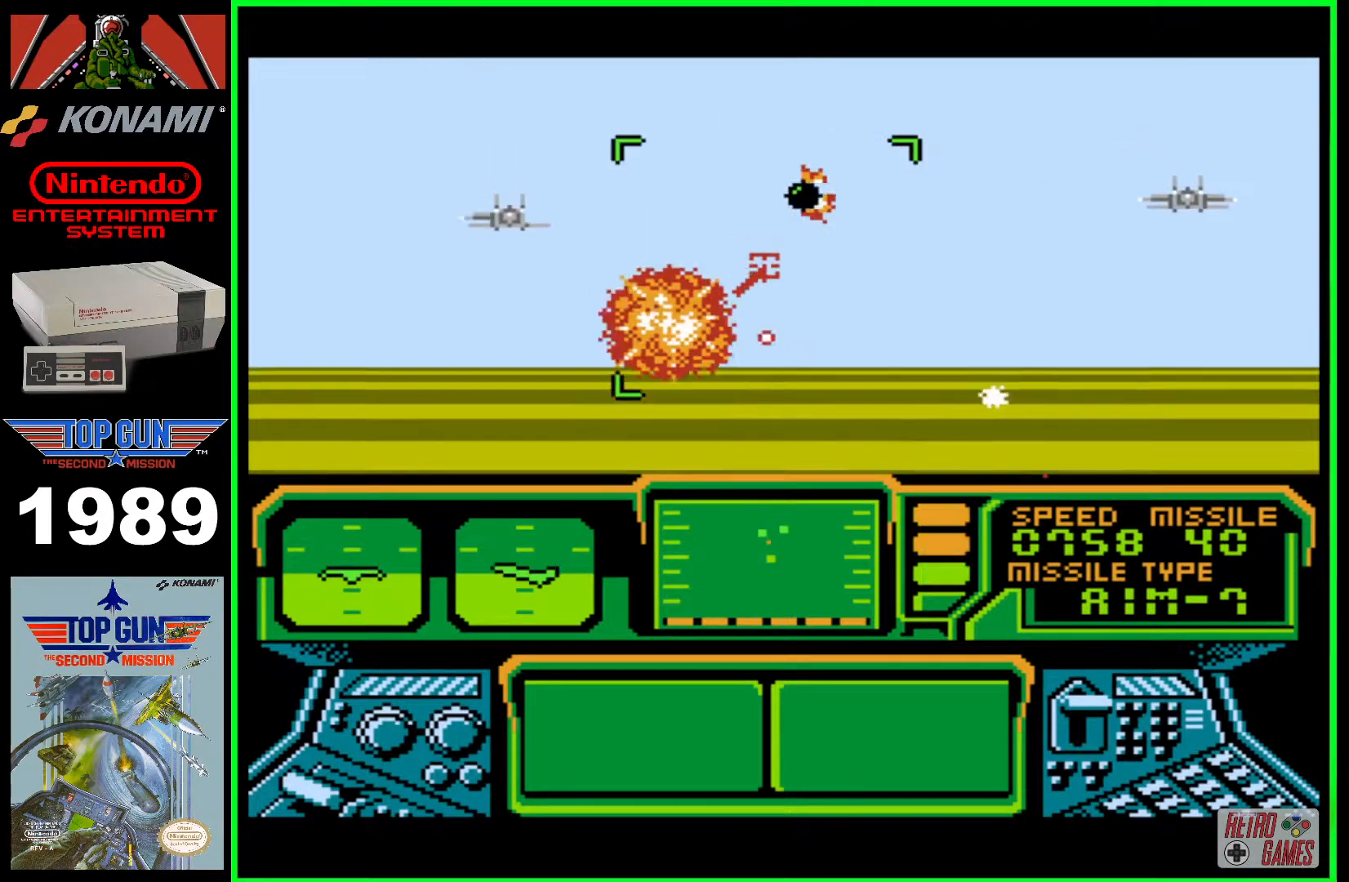
{"buttons": ["B", "DPAD_LEFT"], "events": [[50, "DPAD_UP", "up"], [467, "DPAD_LEFT", "down"]]}
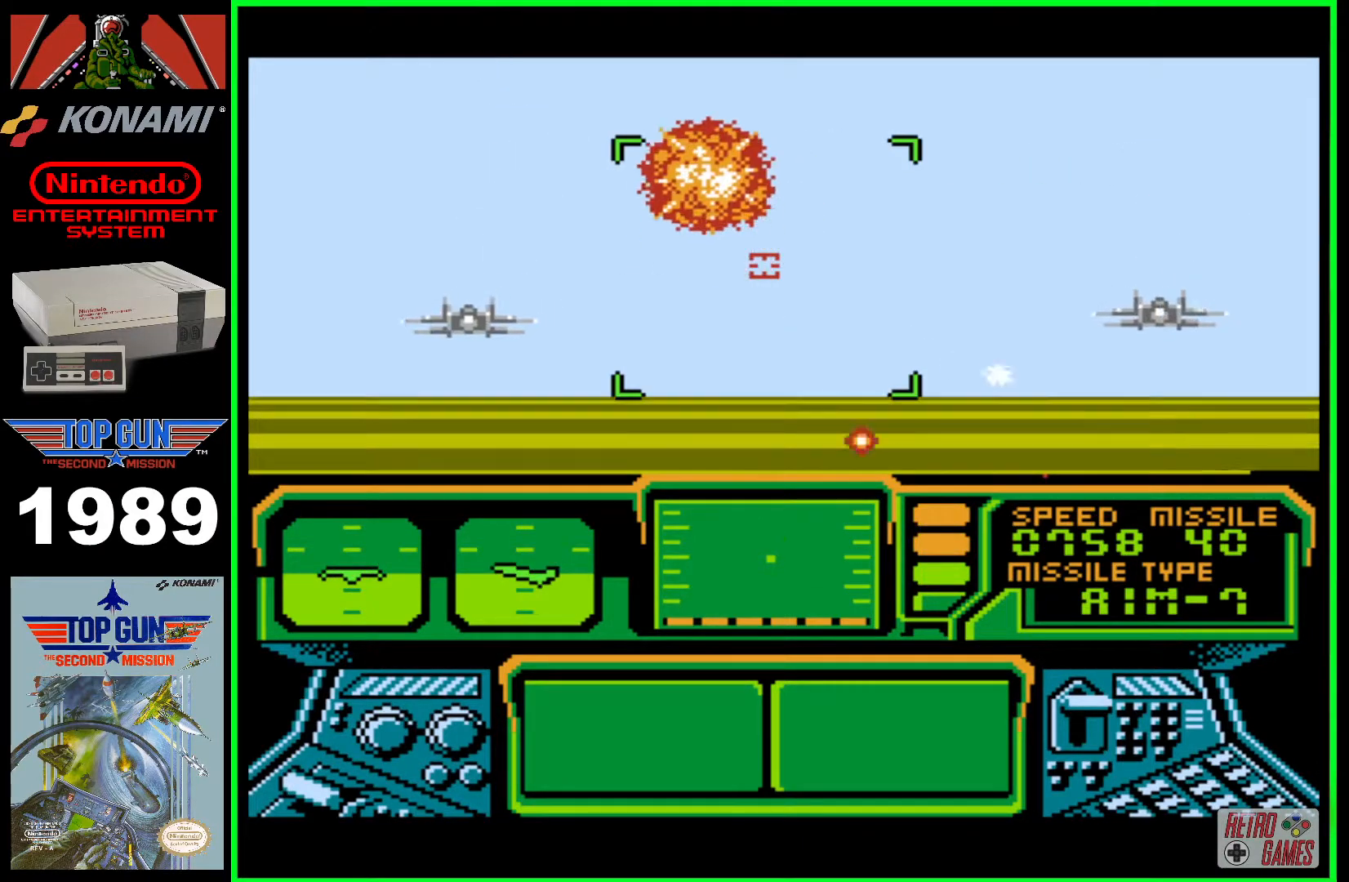
{"buttons": ["DPAD_DOWN", "DPAD_LEFT"], "events": [[167, "DPAD_DOWN", "down"], [217, "B", "up"], [300, "B", "down"], [383, "B", "up"], [450, "B", "down"], [467, "B", "up"]]}
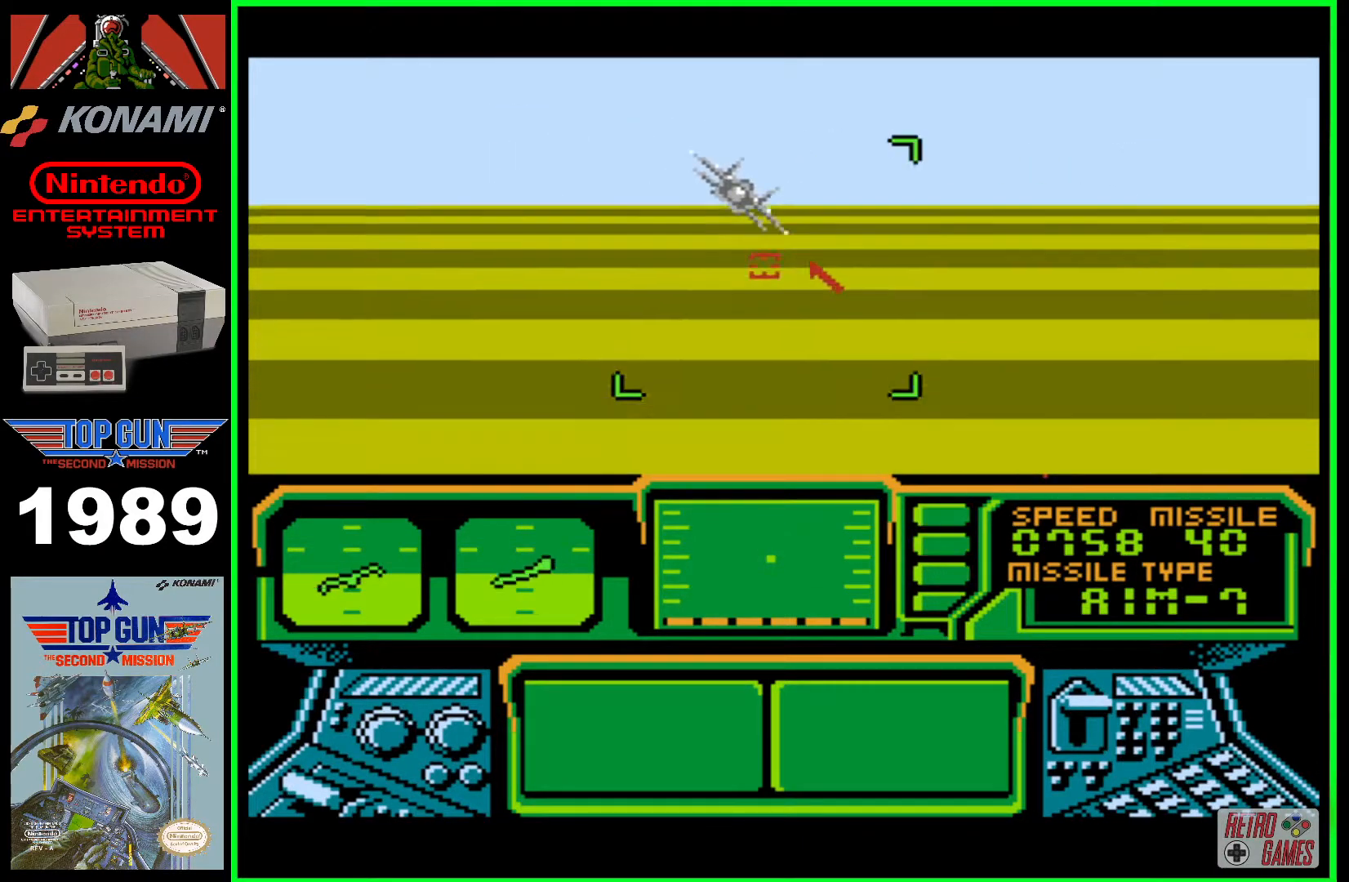
{"buttons": ["B"], "events": [[17, "B", "down"], [83, "B", "up"], [100, "DPAD_DOWN", "up"], [117, "B", "down"], [117, "DPAD_LEFT", "up"], [267, "DPAD_UP", "down"], [350, "DPAD_UP", "up"]]}
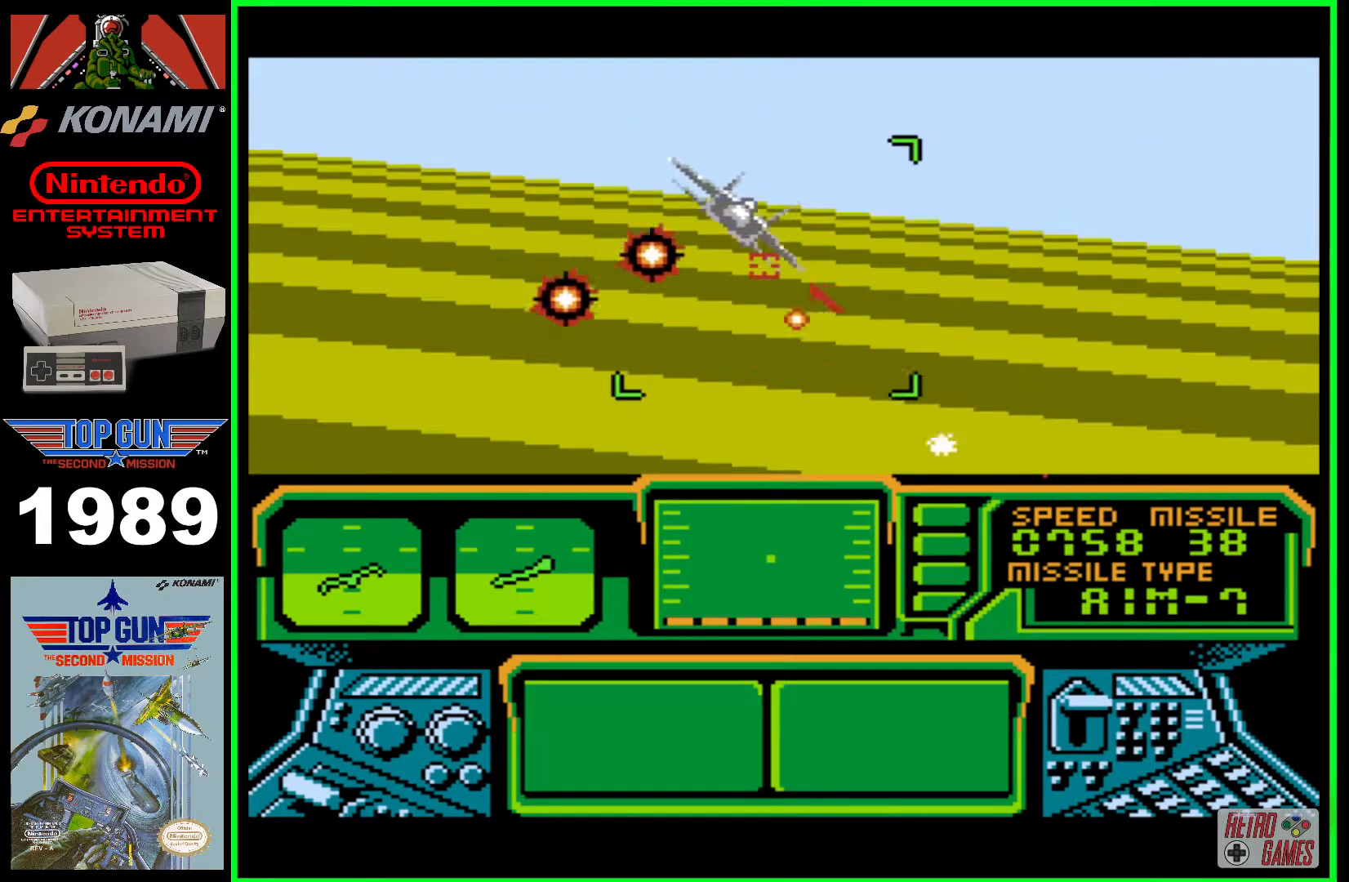
{"buttons": ["B"], "events": [[117, "DPAD_UP", "down"], [450, "DPAD_UP", "up"]]}
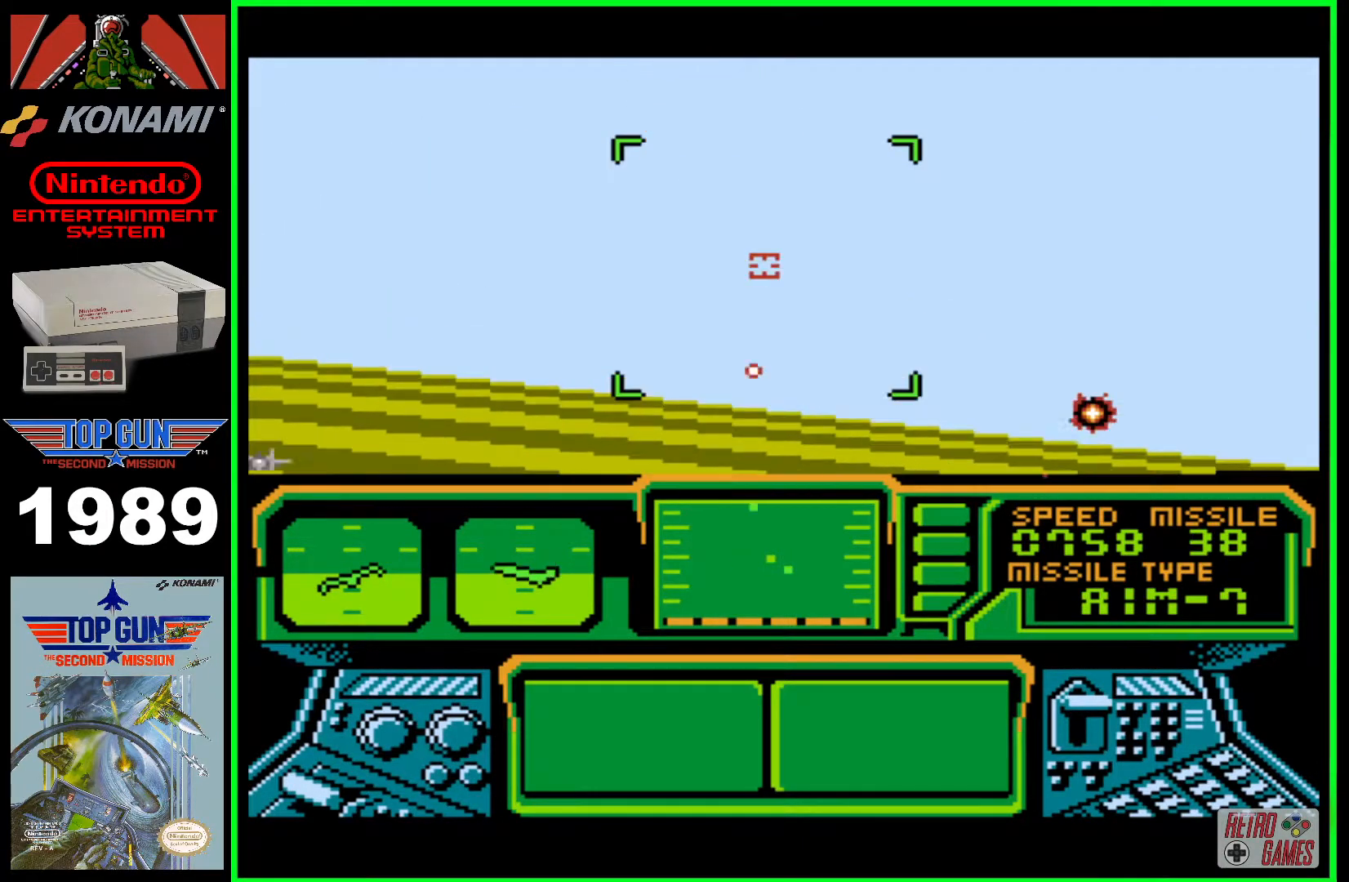
{"buttons": ["B", "DPAD_LEFT"], "events": [[167, "DPAD_LEFT", "down"]]}
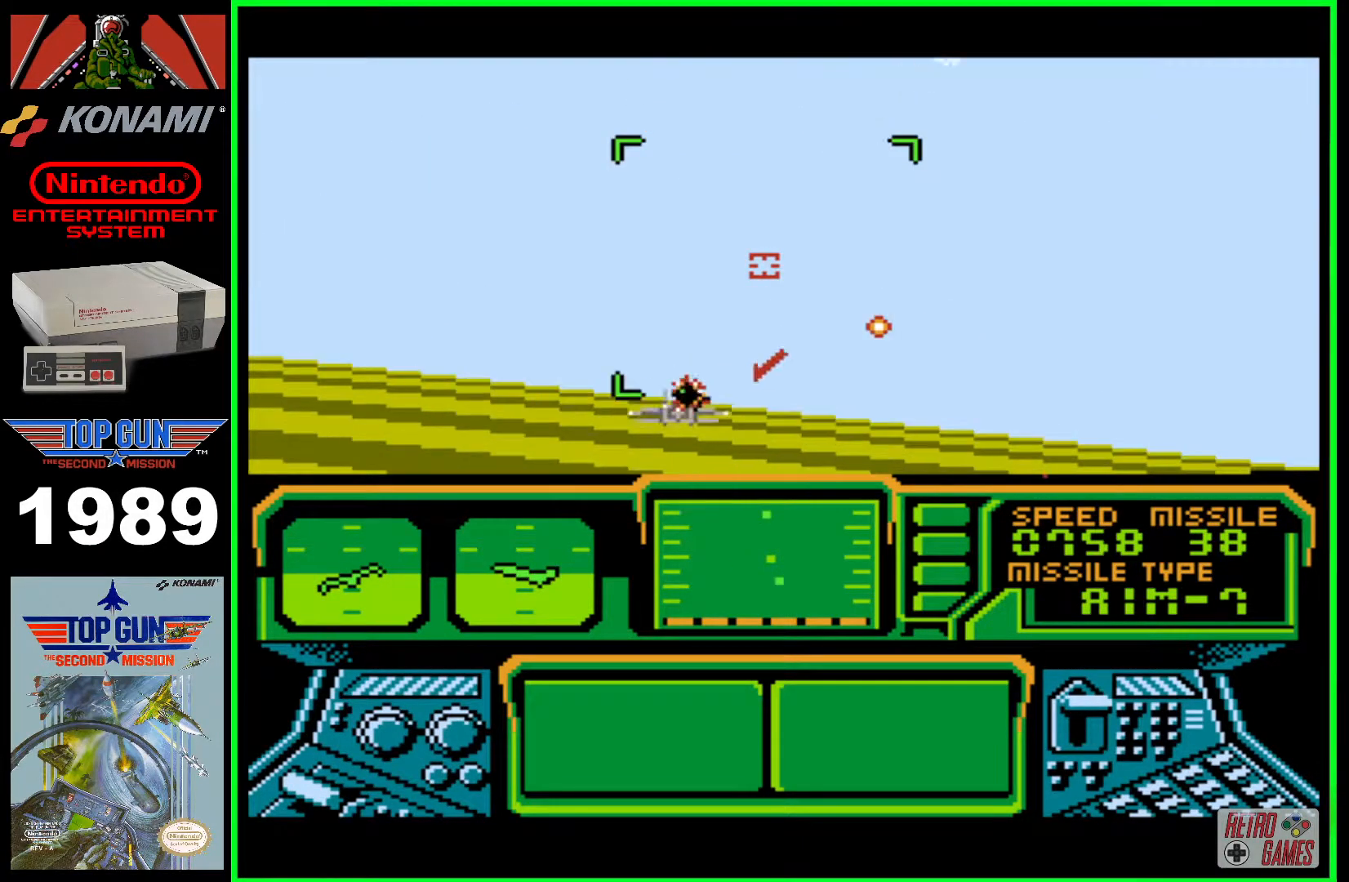
{"buttons": ["B", "DPAD_LEFT"], "events": []}
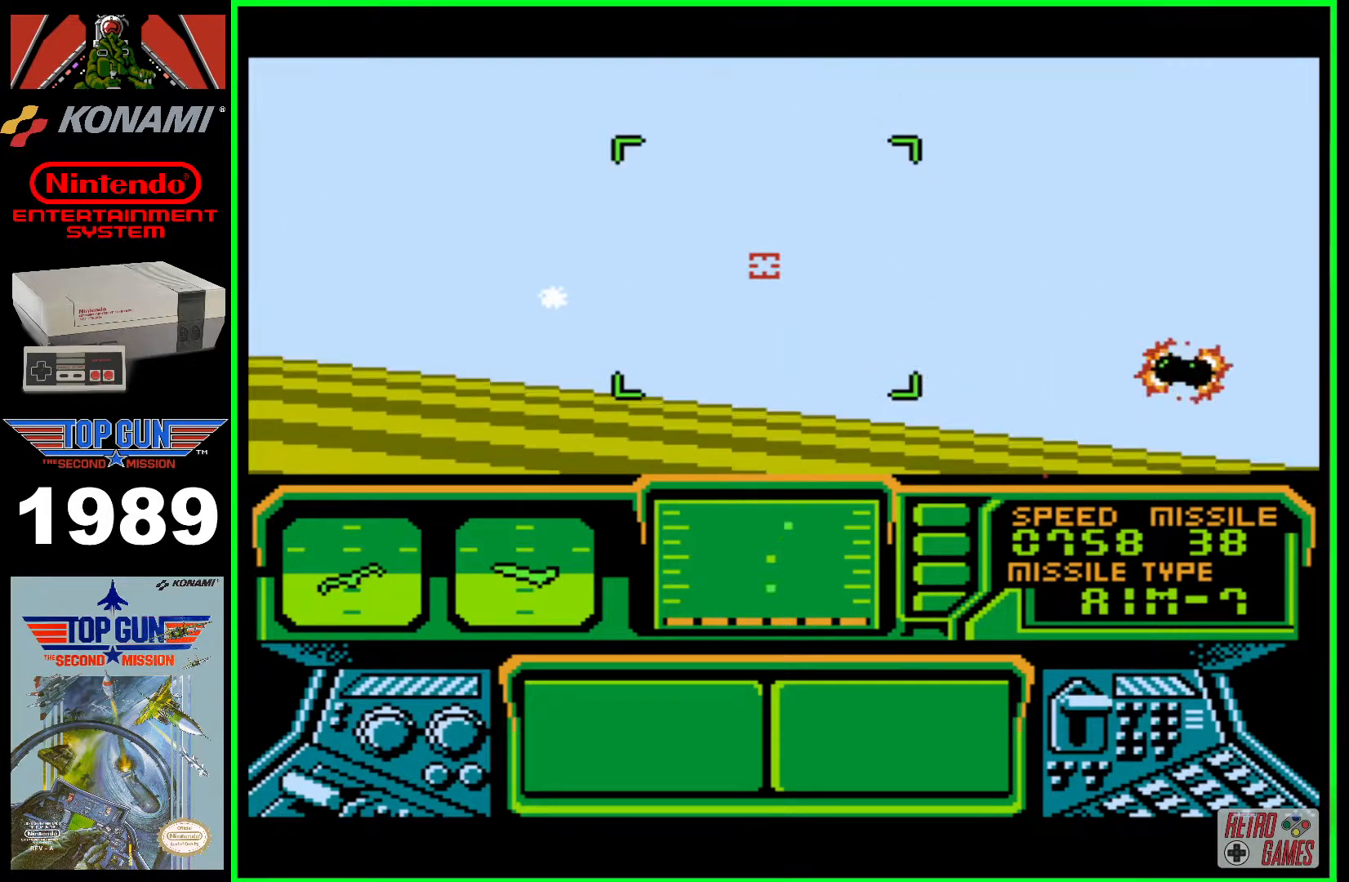
{"buttons": ["DPAD_LEFT"], "events": [[283, "B", "up"]]}
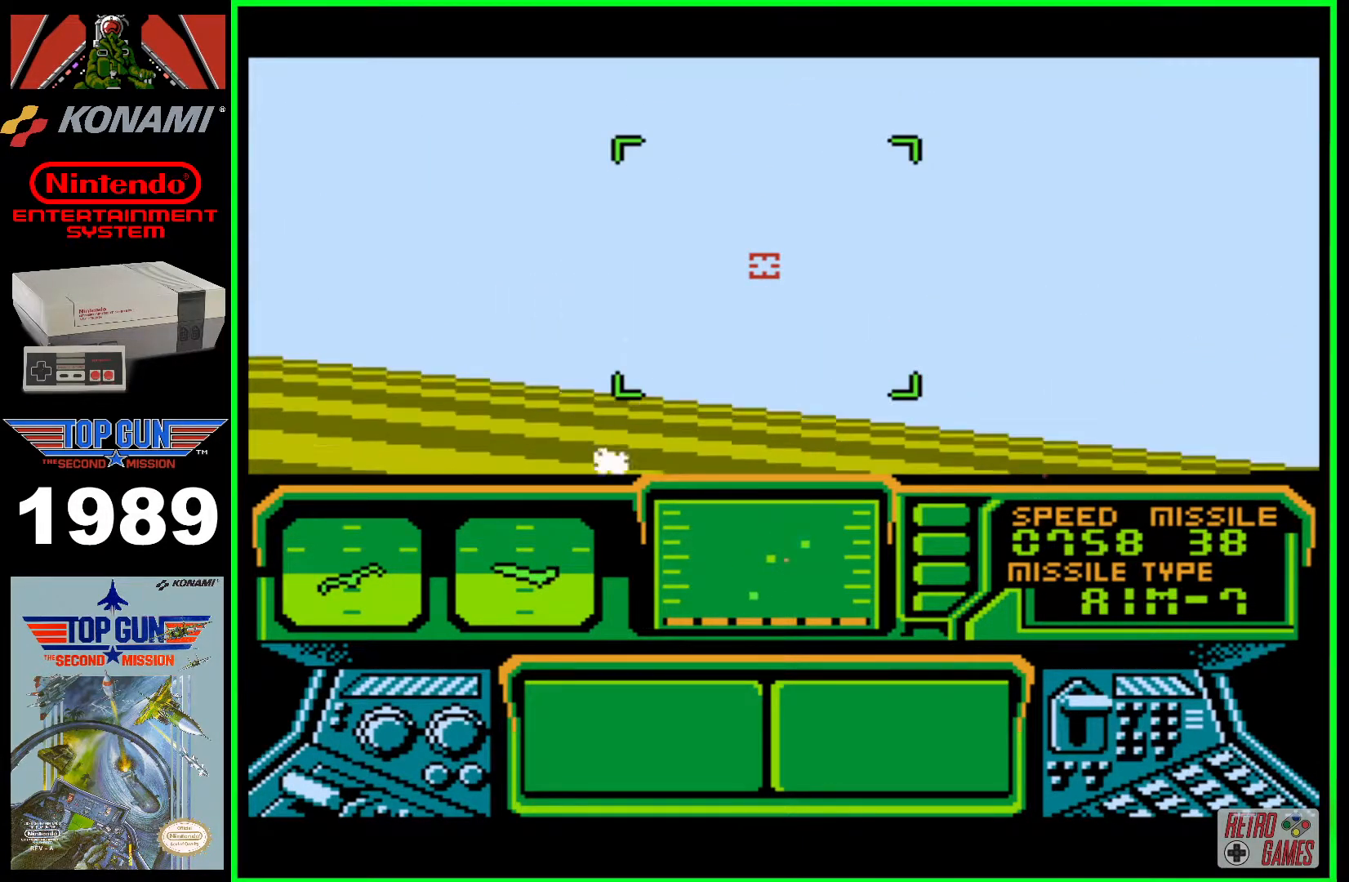
{"buttons": ["B", "DPAD_LEFT"], "events": [[100, "B", "down"]]}
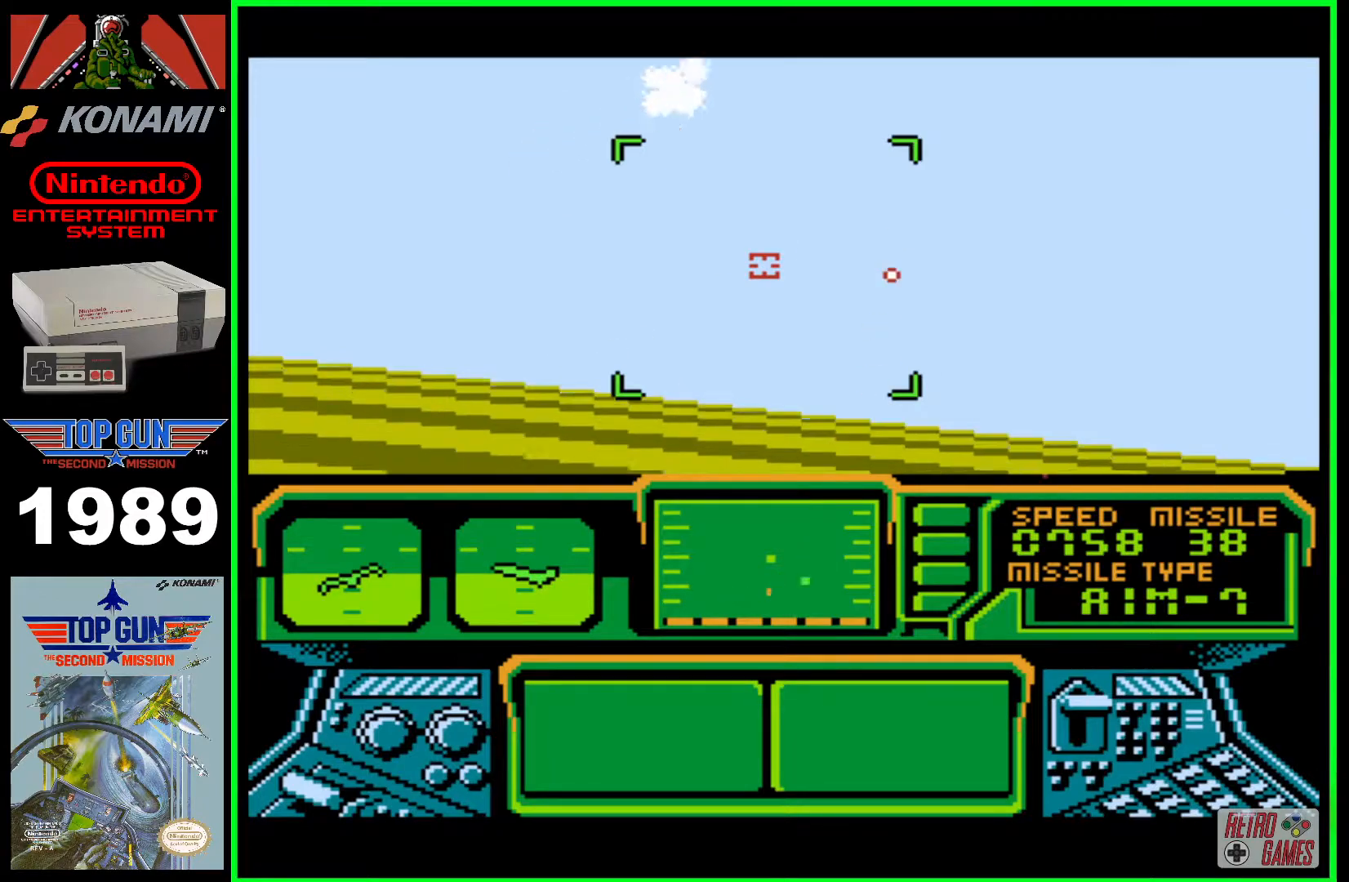
{"buttons": ["B", "DPAD_LEFT"], "events": []}
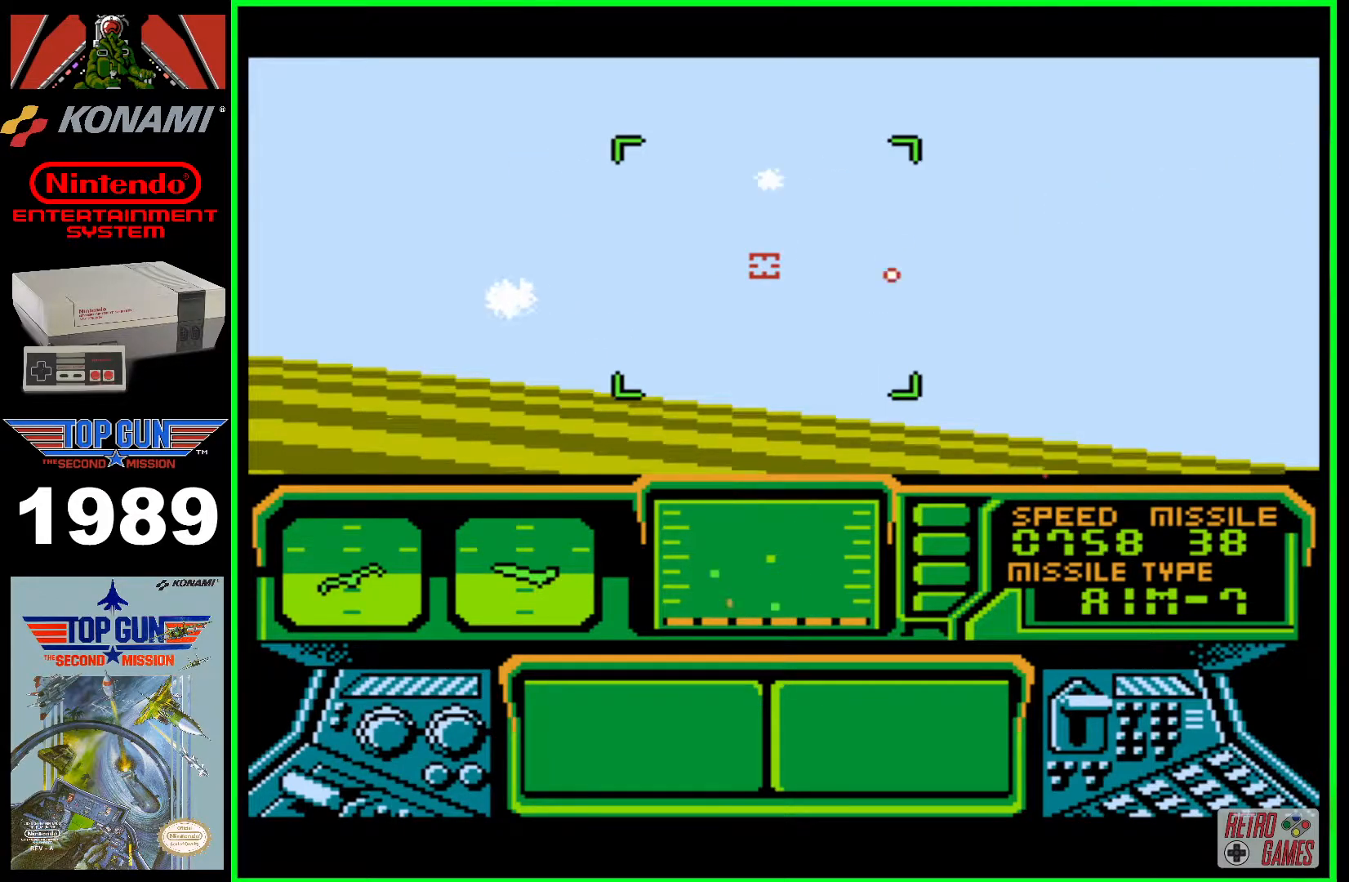
{"buttons": ["B", "DPAD_LEFT"], "events": []}
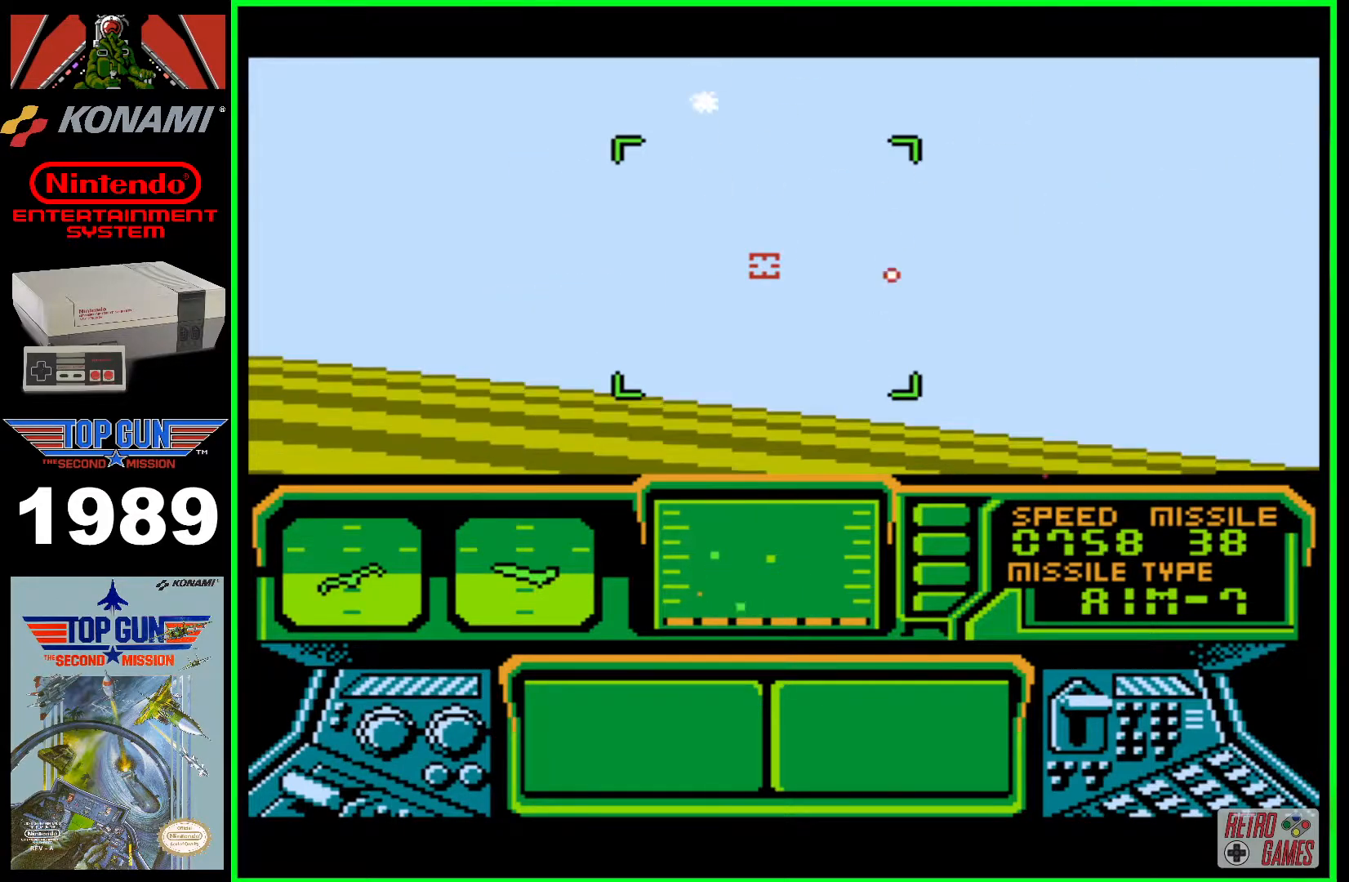
{"buttons": ["B", "DPAD_LEFT"], "events": []}
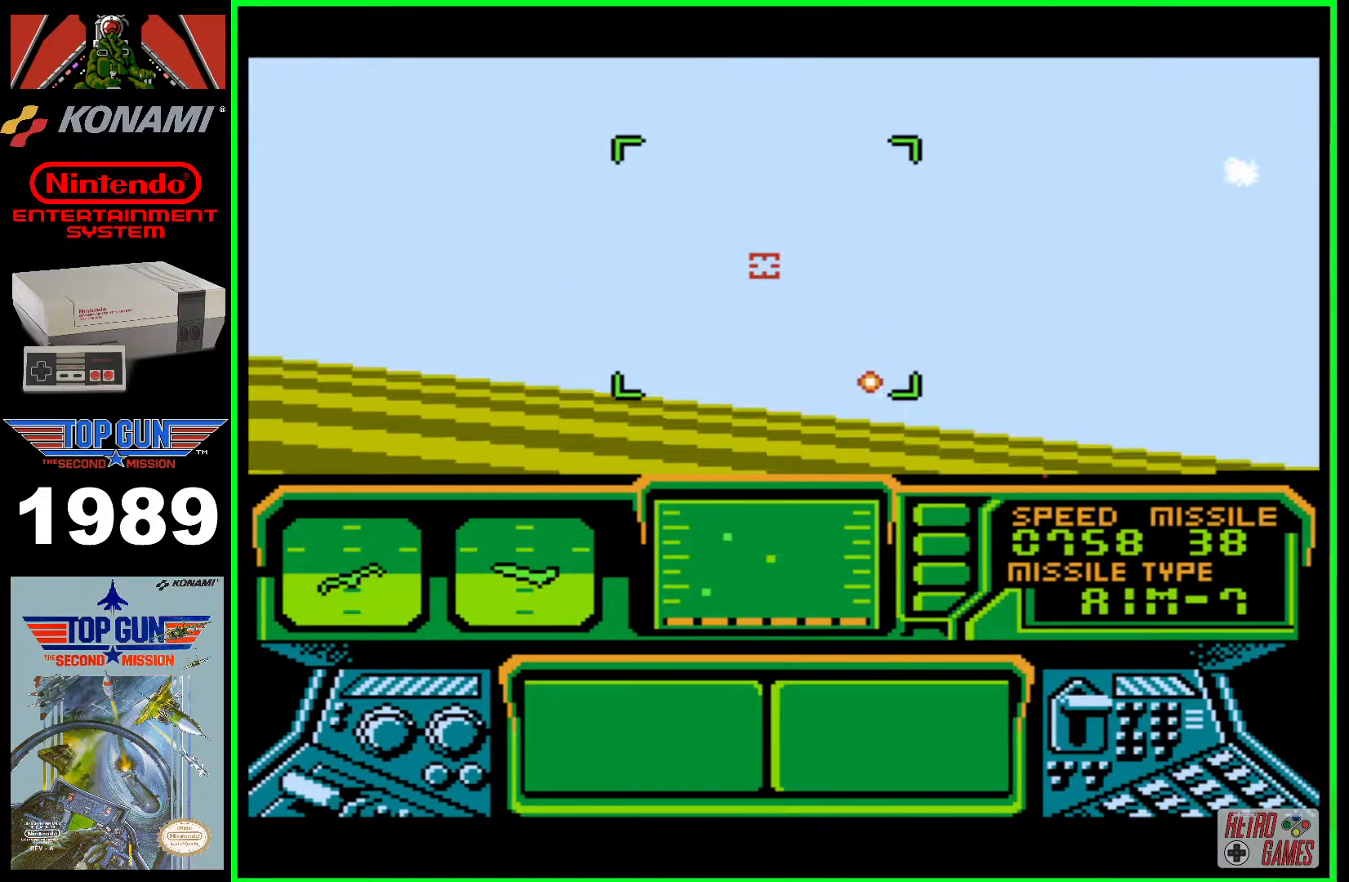
{"buttons": ["B", "DPAD_LEFT"], "events": []}
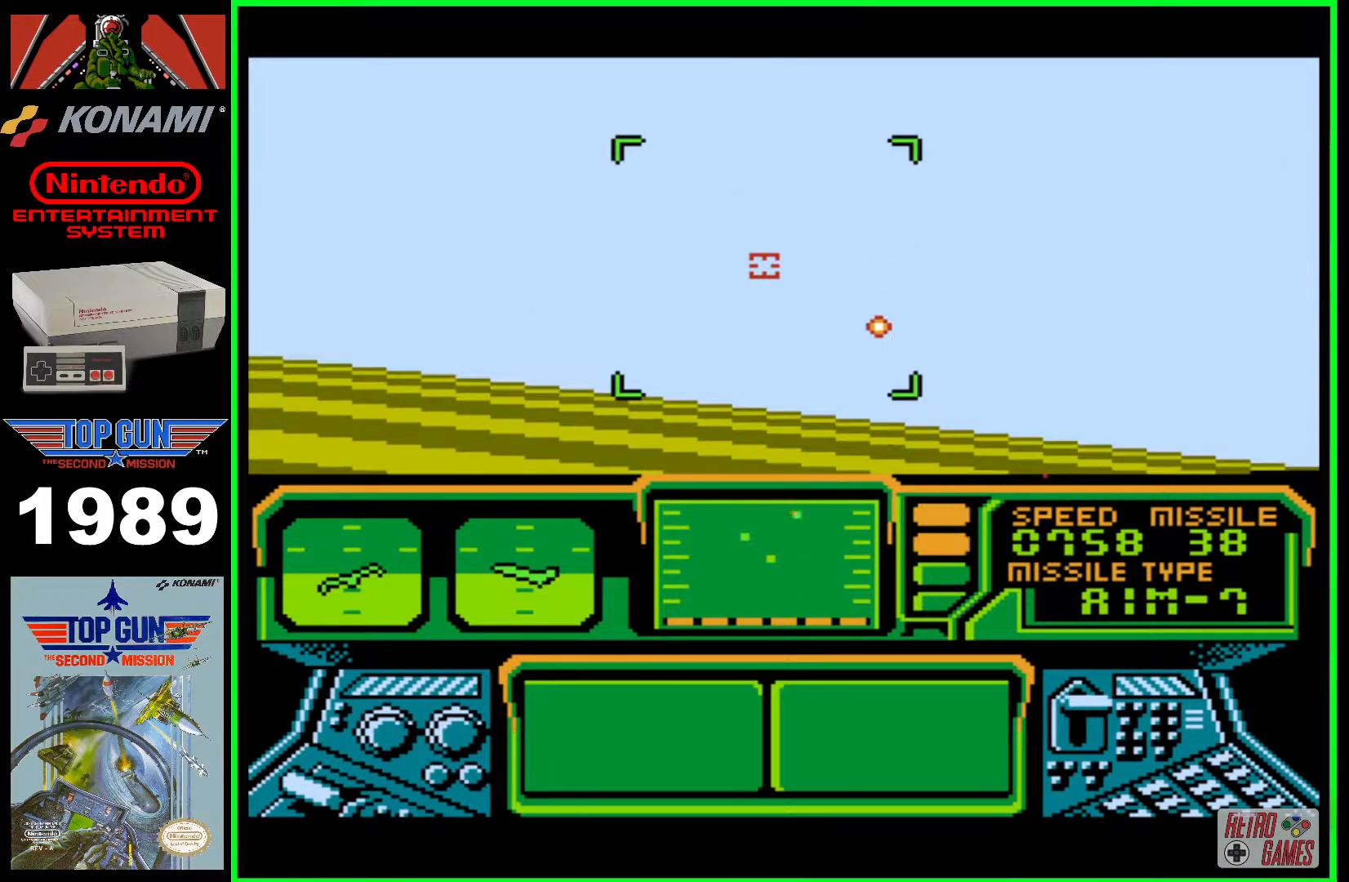
{"buttons": ["B", "DPAD_LEFT"], "events": []}
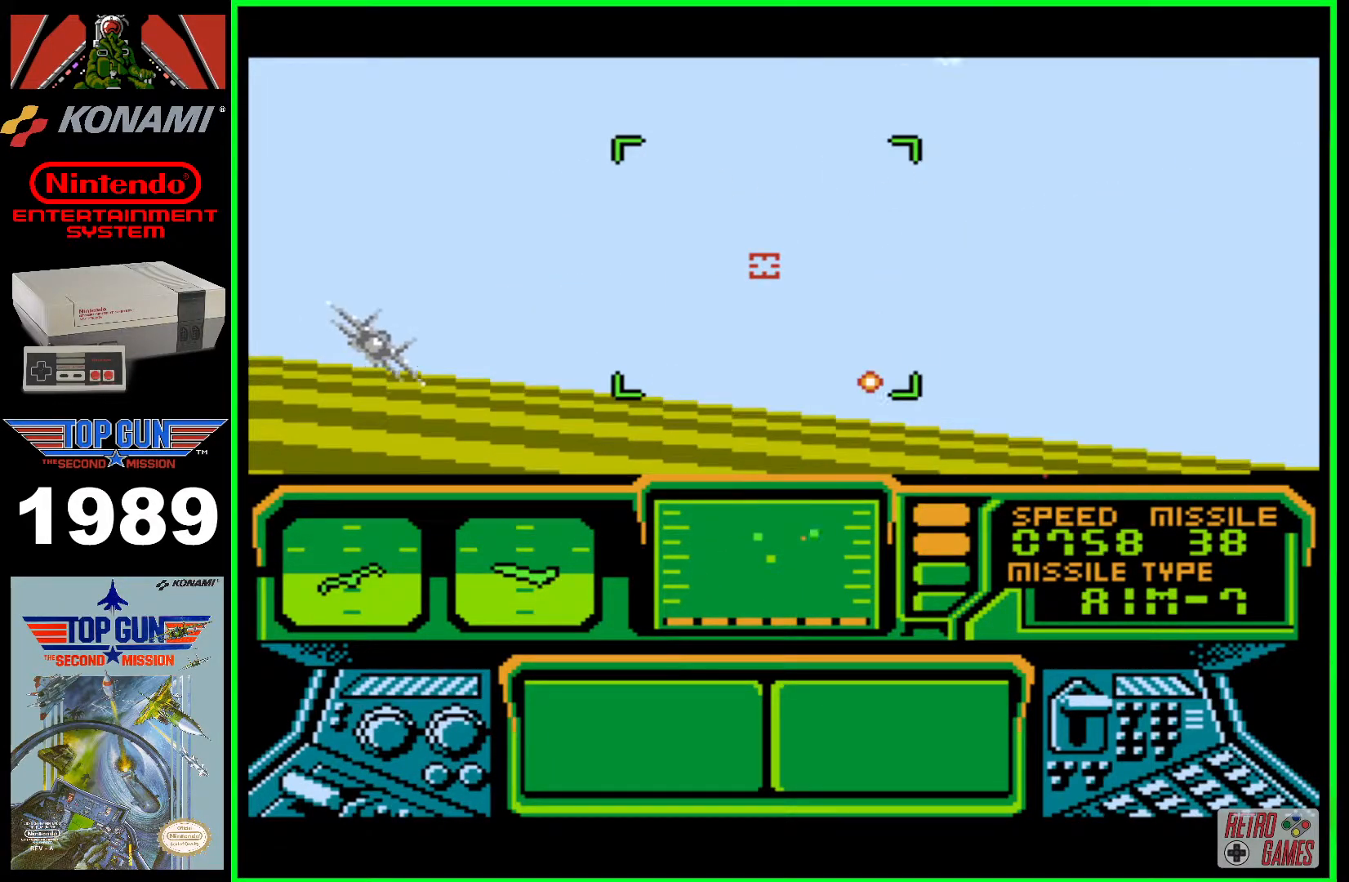
{"buttons": ["B", "DPAD_LEFT"], "events": []}
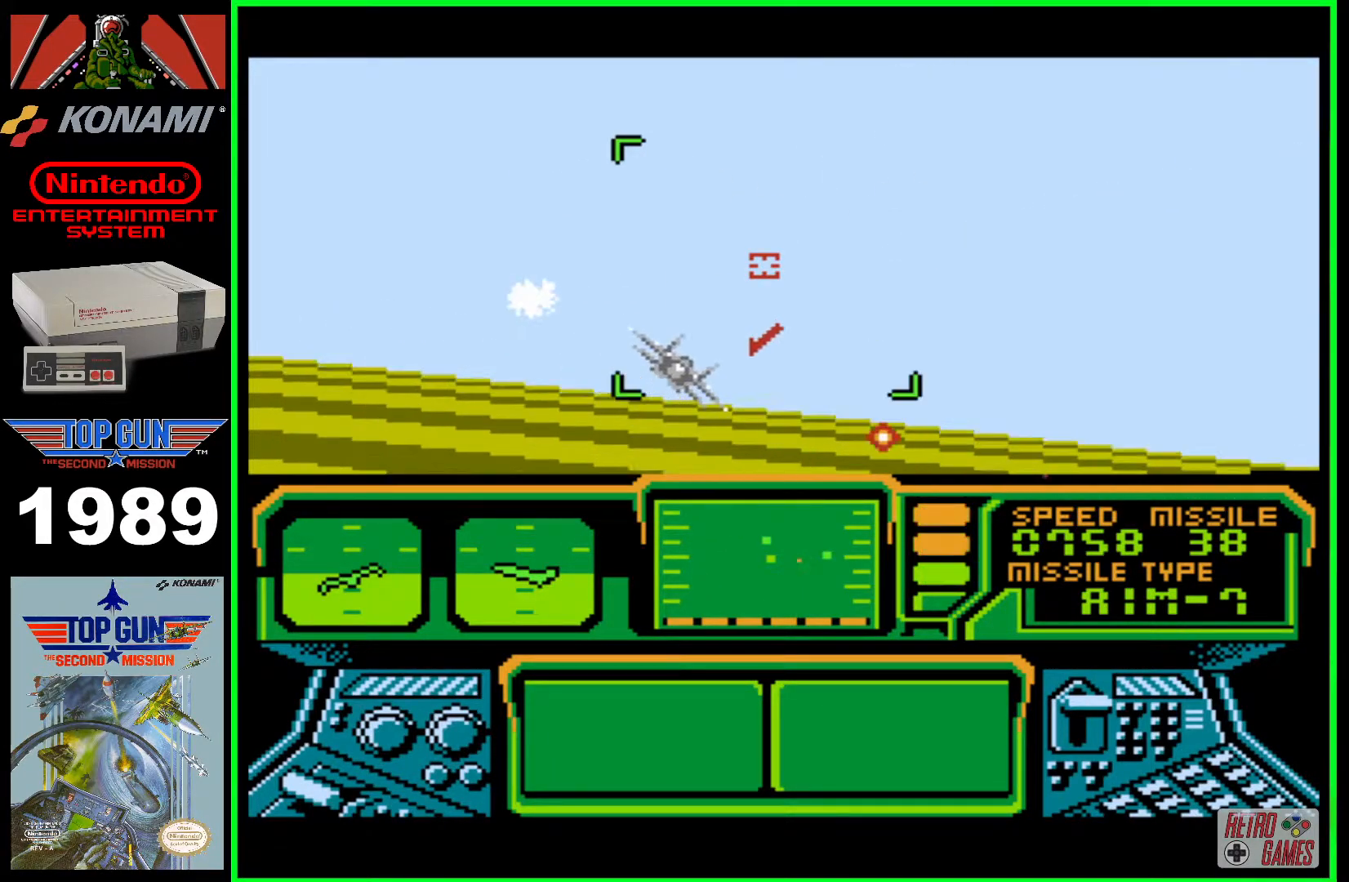
{"buttons": ["B", "DPAD_DOWN", "DPAD_RIGHT"], "events": [[50, "DPAD_DOWN", "down"], [267, "DPAD_LEFT", "up"], [433, "DPAD_RIGHT", "down"]]}
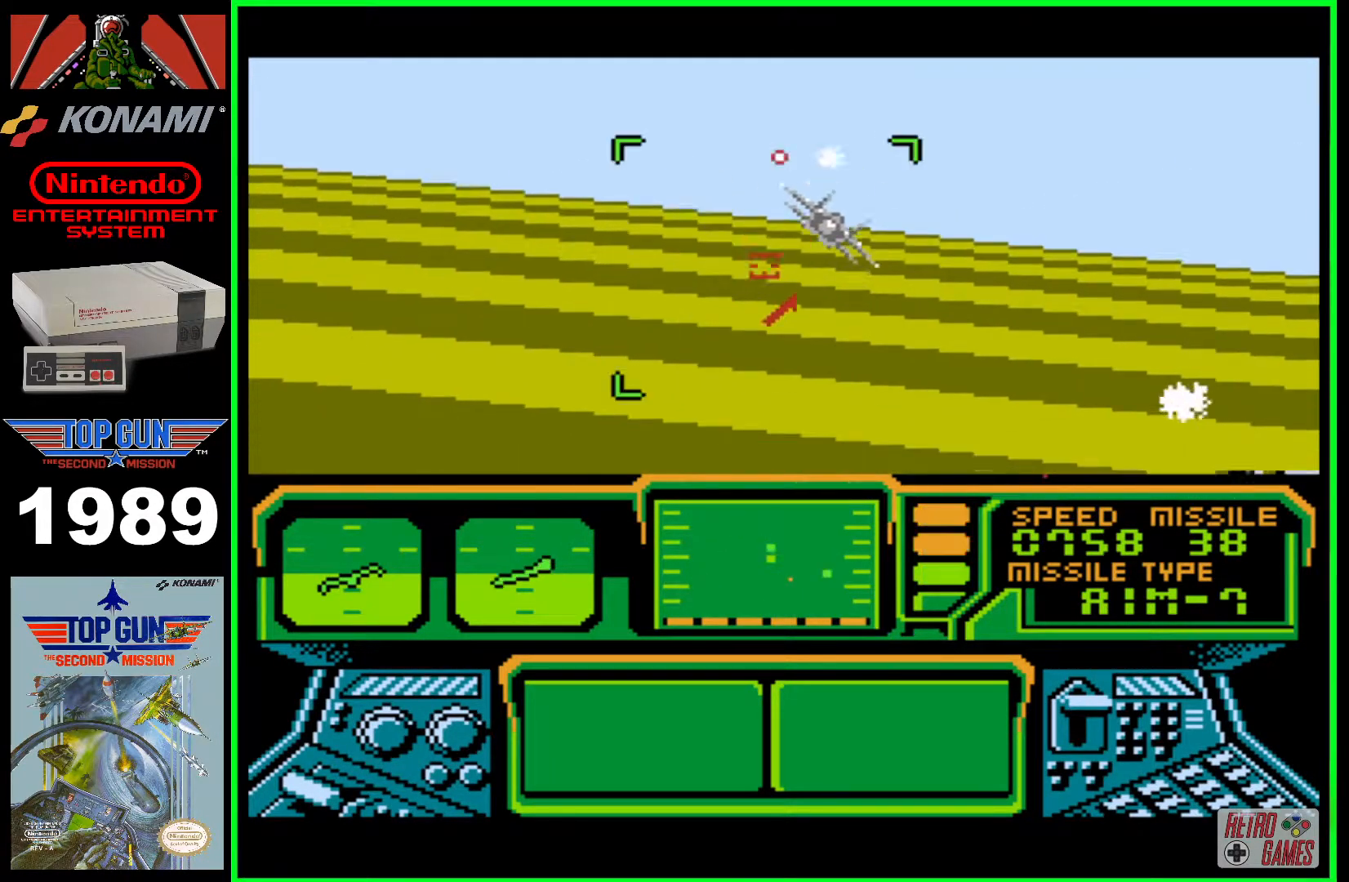
{"buttons": ["B", "DPAD_LEFT"], "events": [[33, "DPAD_DOWN", "up"], [150, "DPAD_RIGHT", "up"], [183, "DPAD_LEFT", "down"], [183, "DPAD_UP", "down"], [300, "DPAD_LEFT", "up"], [300, "DPAD_UP", "up"], [417, "DPAD_LEFT", "down"]]}